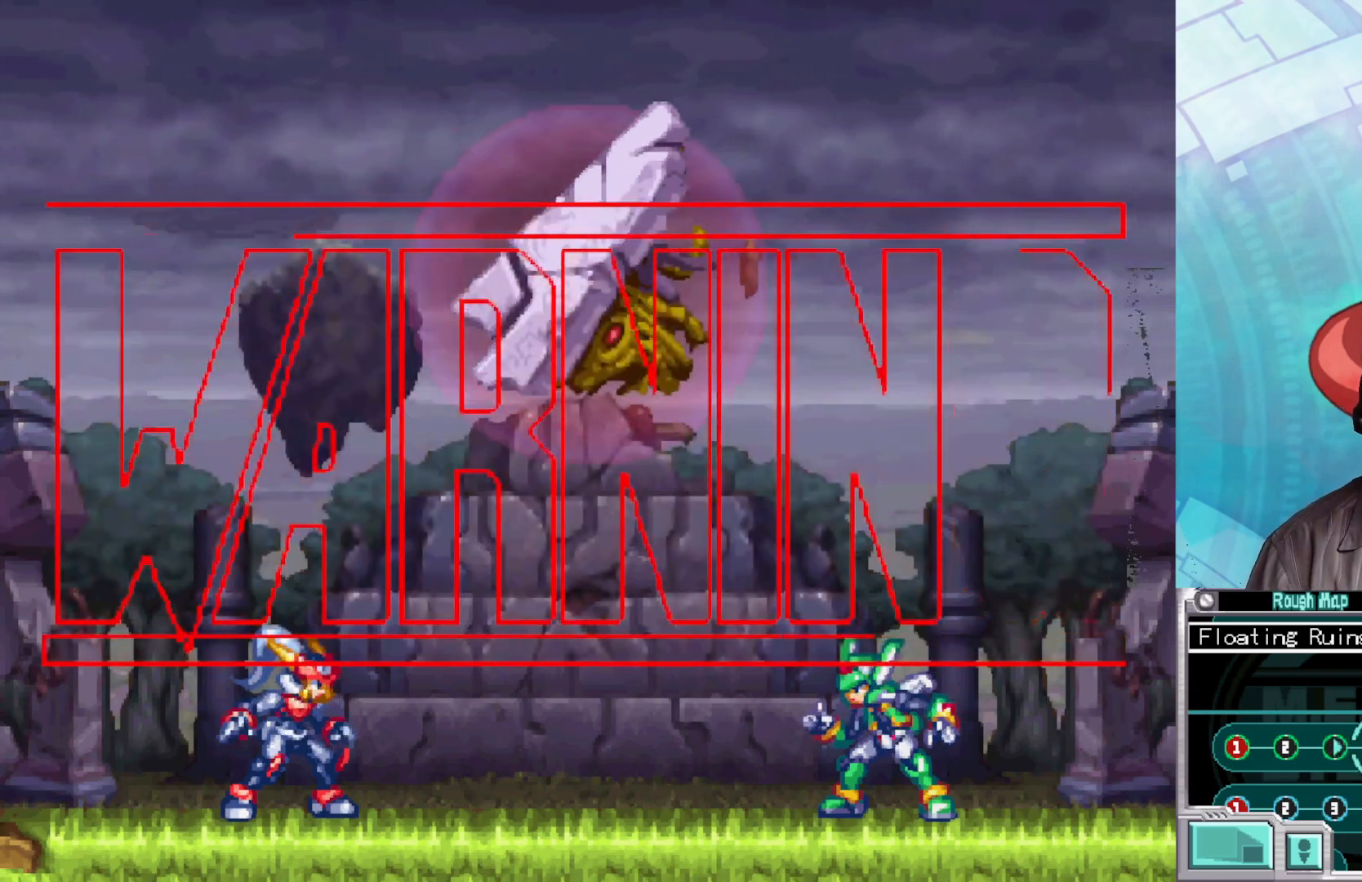
Gameplay with a controller (Xbox layout); each line is a JSON object with the inputs held at the frame after it. "events" lists button and stick changes between this image and that frame as [ms after this image, input, new state], when the widget could be followed in between.
{"buttons": [], "left_stick": "center", "right_stick": "center", "events": [[117, "START", "up"]]}
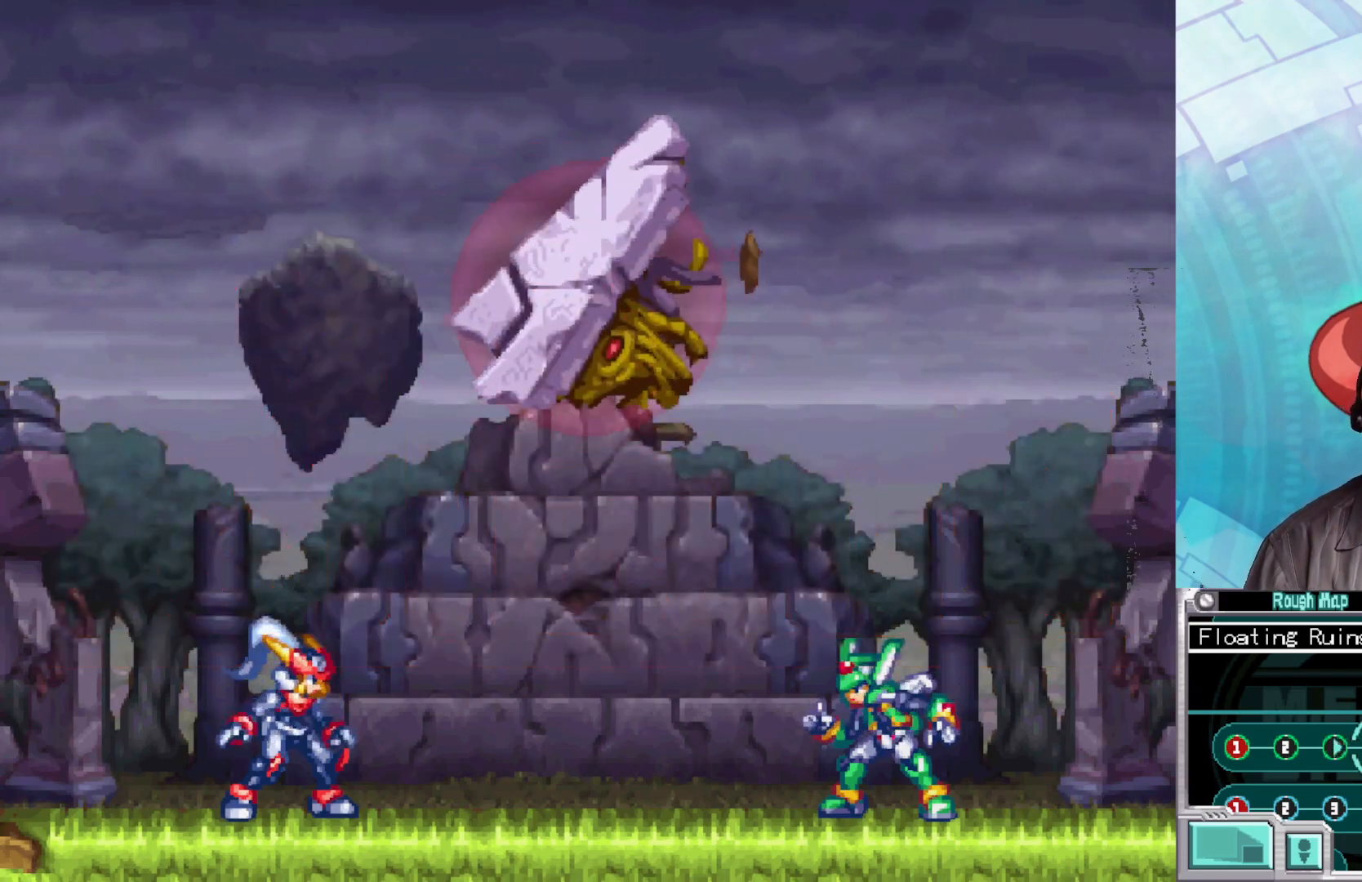
{"buttons": ["X"], "left_stick": "center", "right_stick": "center", "events": [[33, "X", "down"], [200, "X", "up"], [267, "X", "down"], [400, "X", "up"], [467, "X", "down"]]}
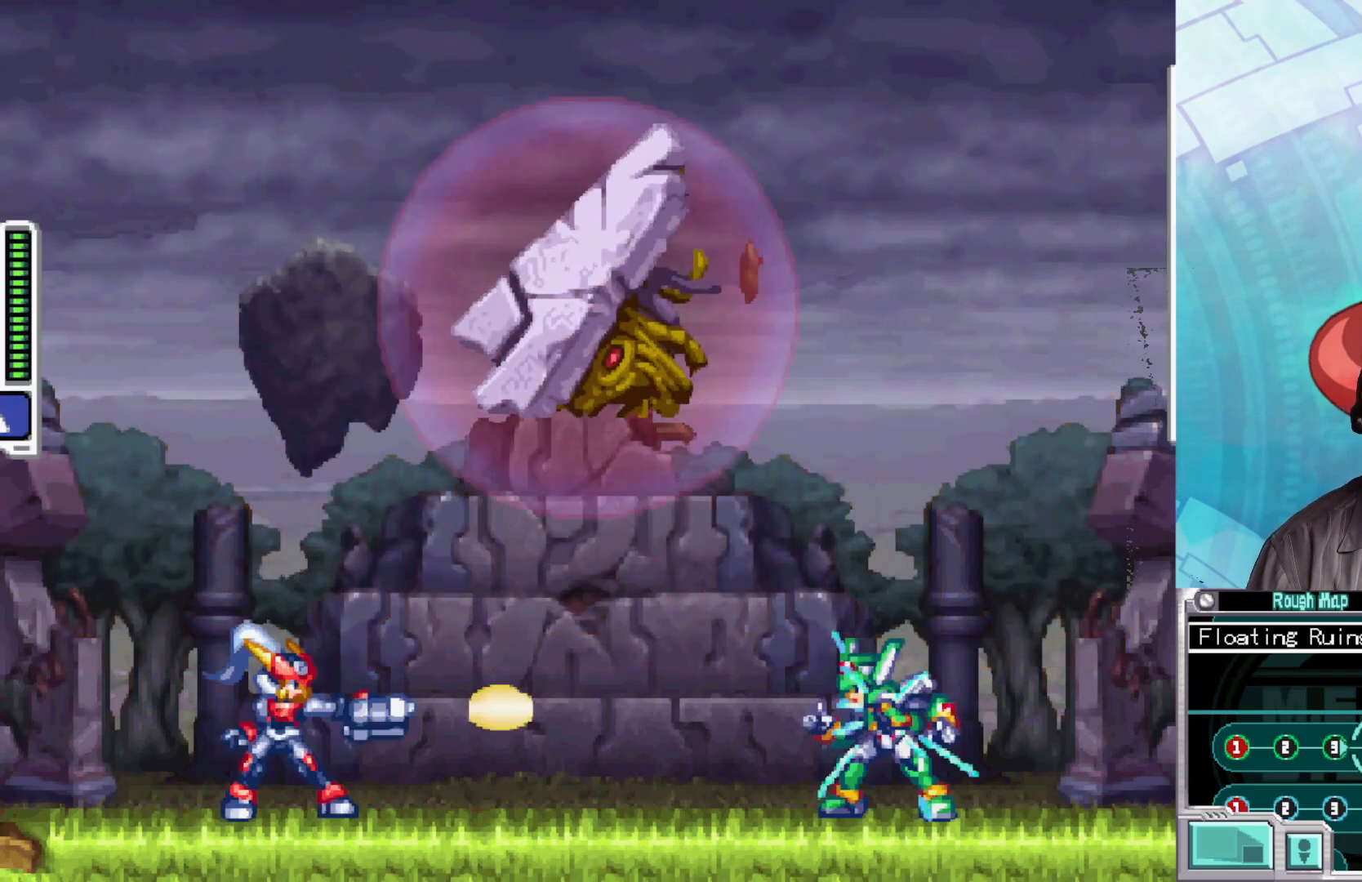
{"buttons": ["X"], "left_stick": "left", "right_stick": "center", "events": [[267, "left_stick", "left"]]}
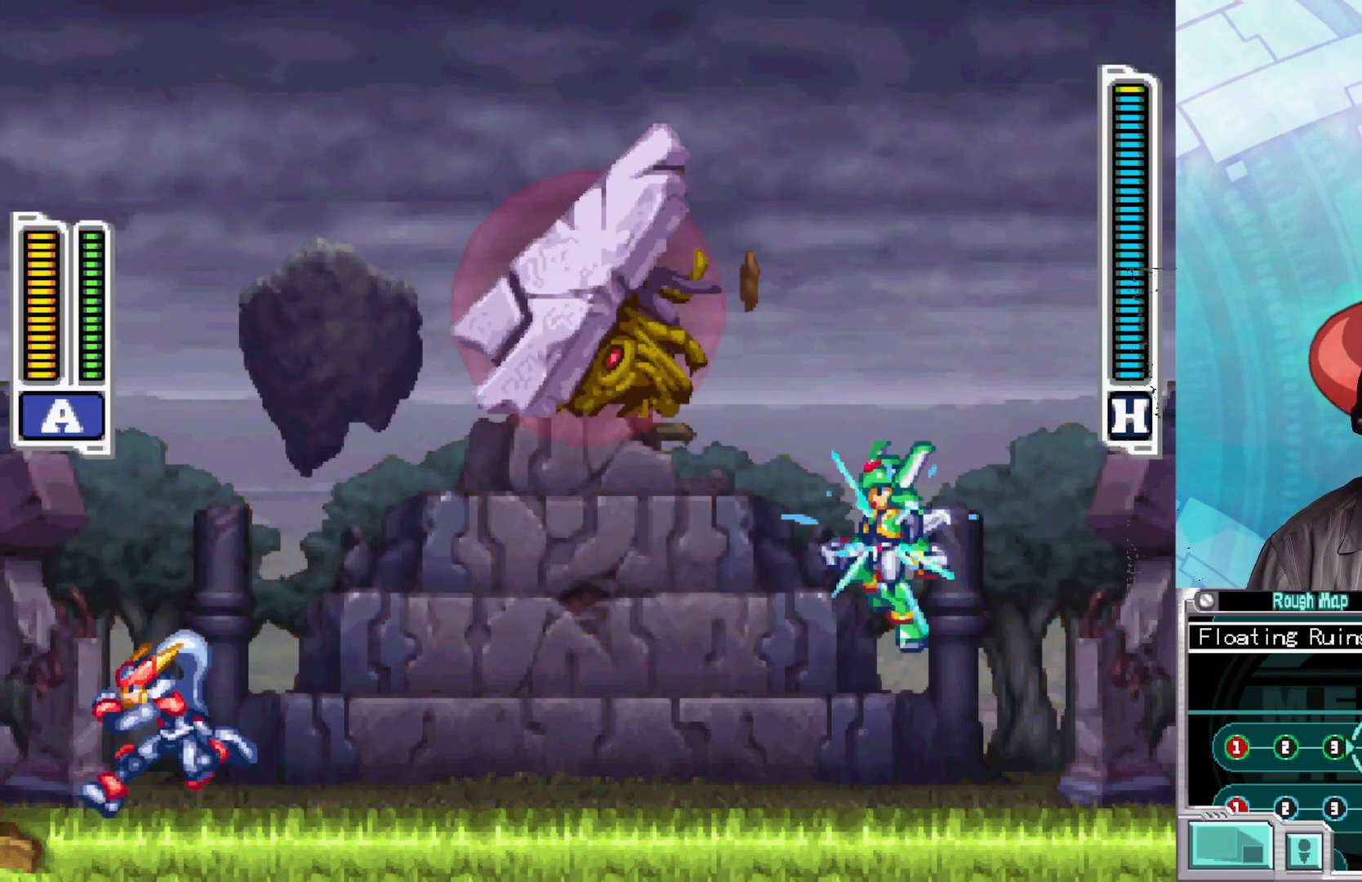
{"buttons": ["X"], "left_stick": "right", "right_stick": "center", "events": [[183, "left_stick", "center"], [267, "left_stick", "right"]]}
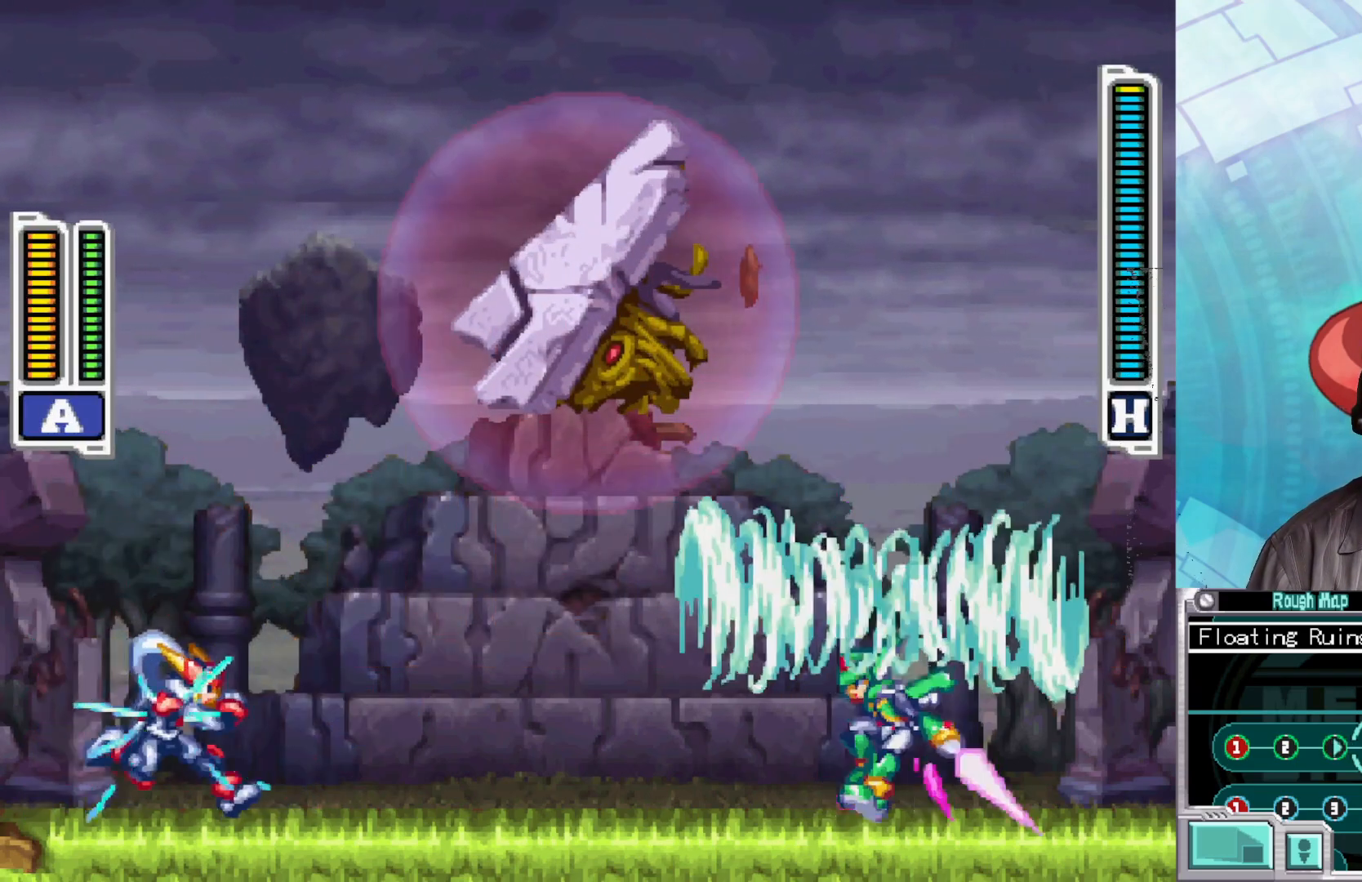
{"buttons": ["B", "X"], "left_stick": "center", "right_stick": "center", "events": [[117, "B", "down"], [483, "left_stick", "center"]]}
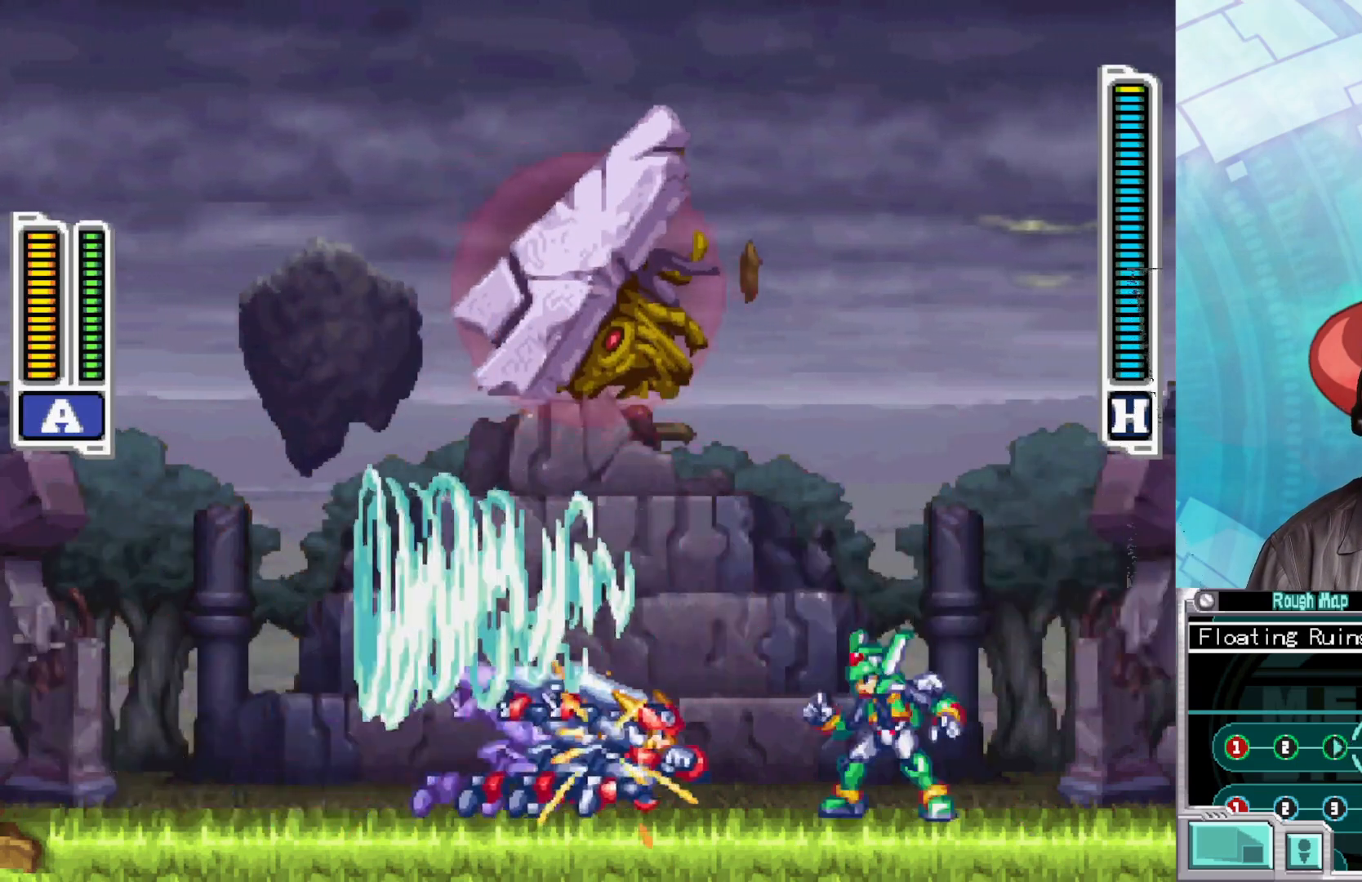
{"buttons": ["B", "X"], "left_stick": "left", "right_stick": "center", "events": [[33, "X", "up"], [67, "B", "up"], [117, "X", "down"], [217, "left_stick", "left"], [483, "B", "down"]]}
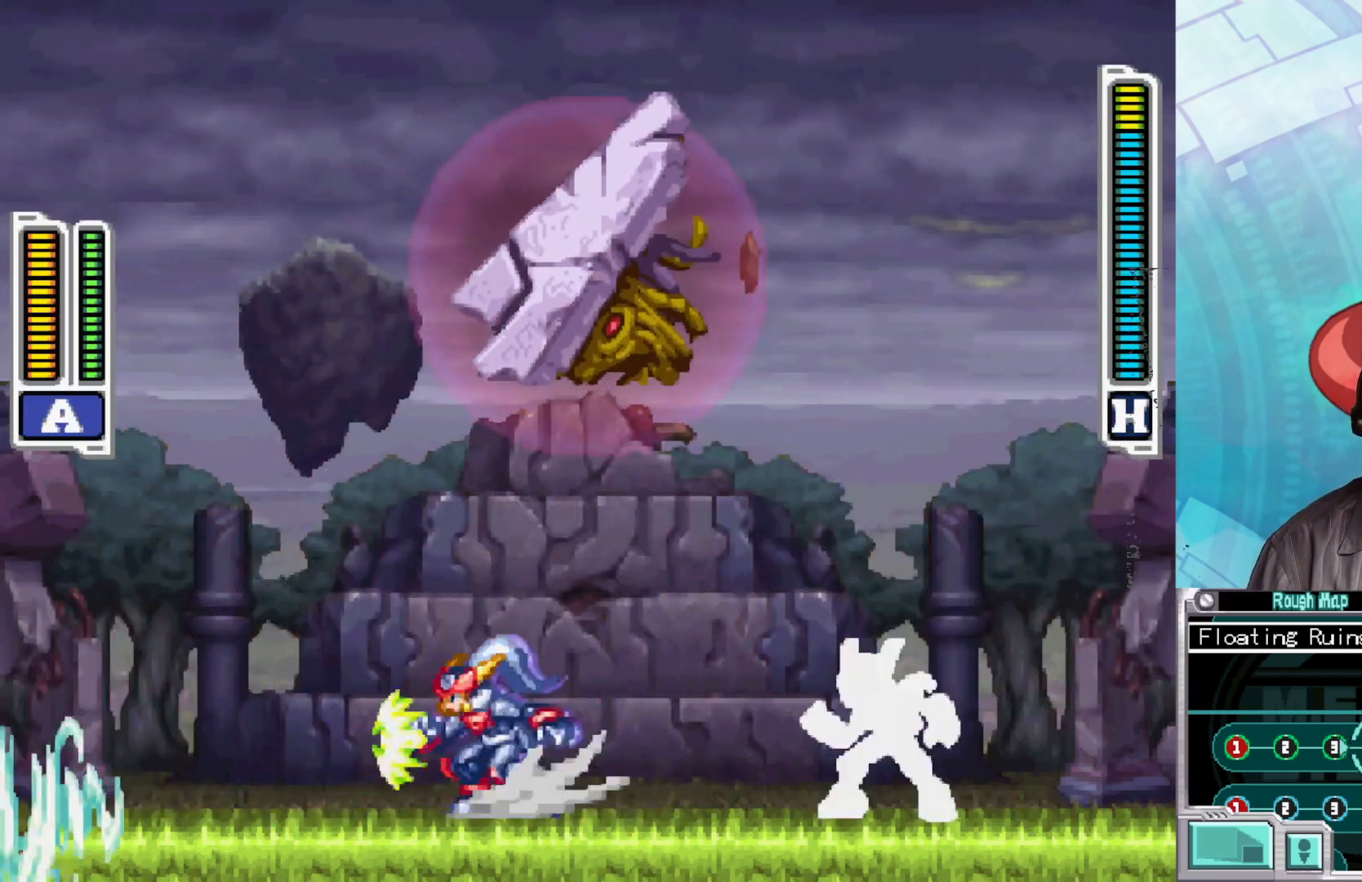
{"buttons": ["X"], "left_stick": "center", "right_stick": "center", "events": [[383, "B", "up"], [500, "left_stick", "center"]]}
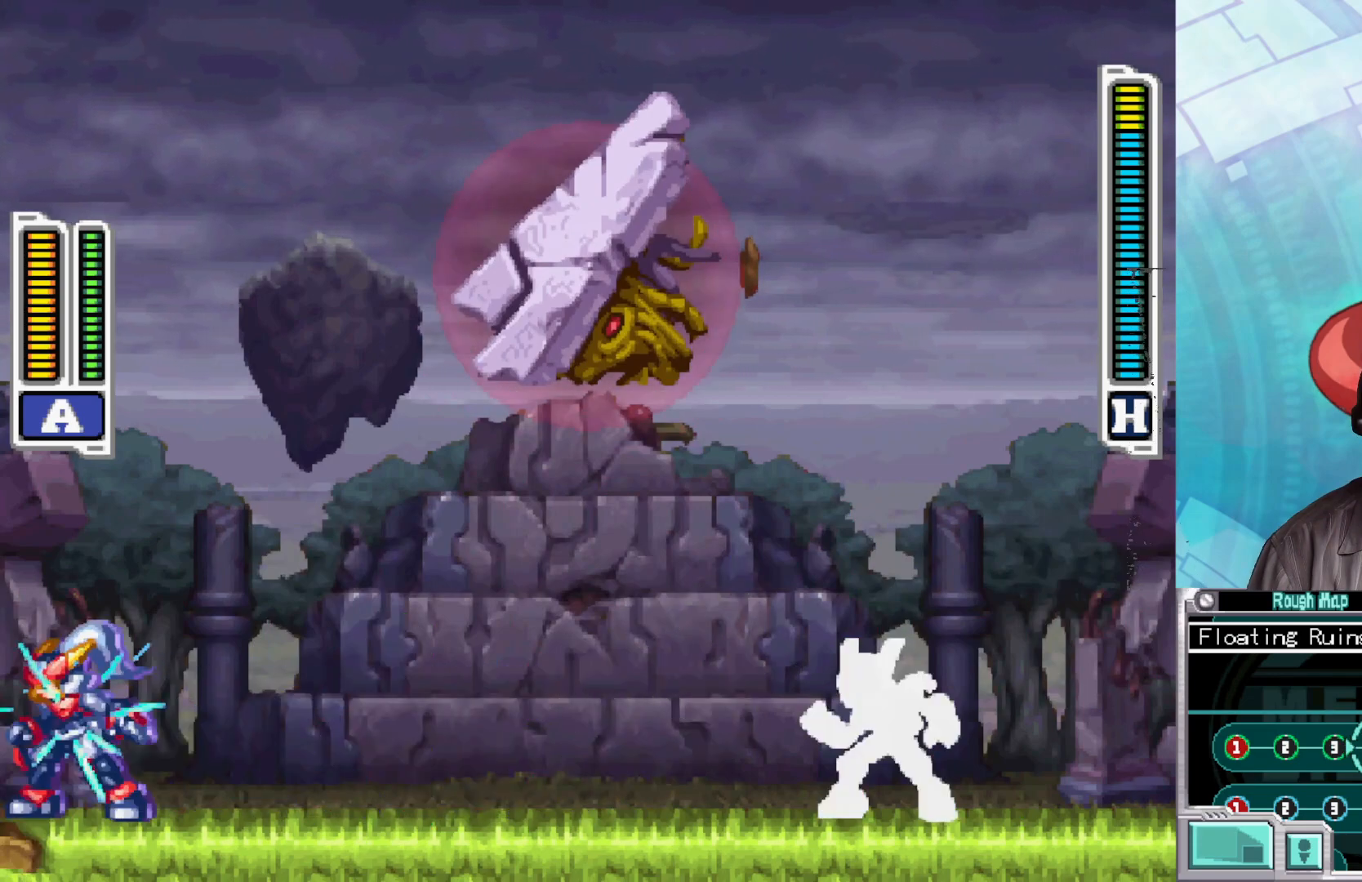
{"buttons": ["X"], "left_stick": "center", "right_stick": "center", "events": [[33, "left_stick", "right"], [150, "left_stick", "center"]]}
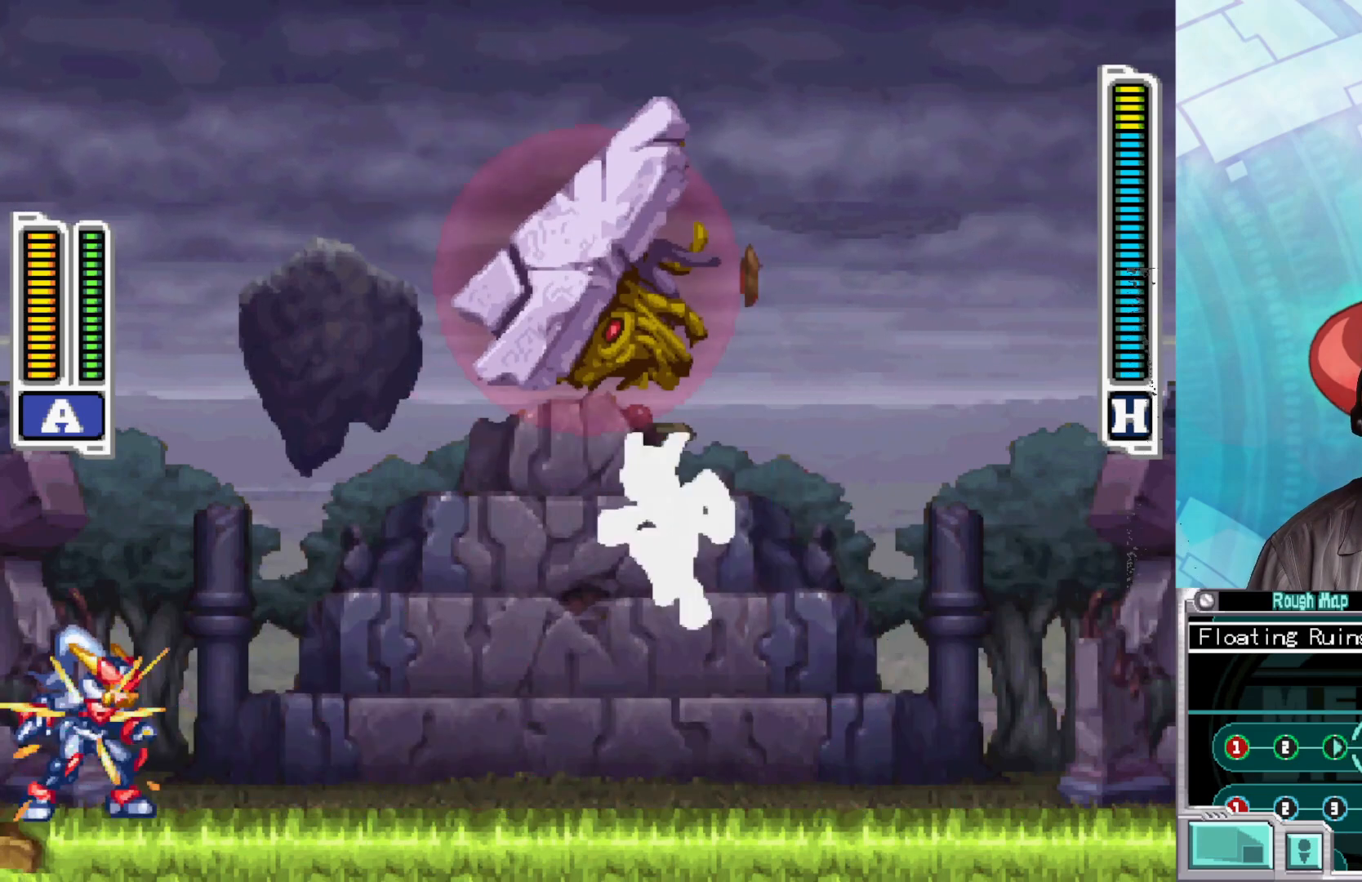
{"buttons": ["B", "X"], "left_stick": "center", "right_stick": "center", "events": [[233, "X", "up"], [300, "X", "down"], [500, "B", "down"]]}
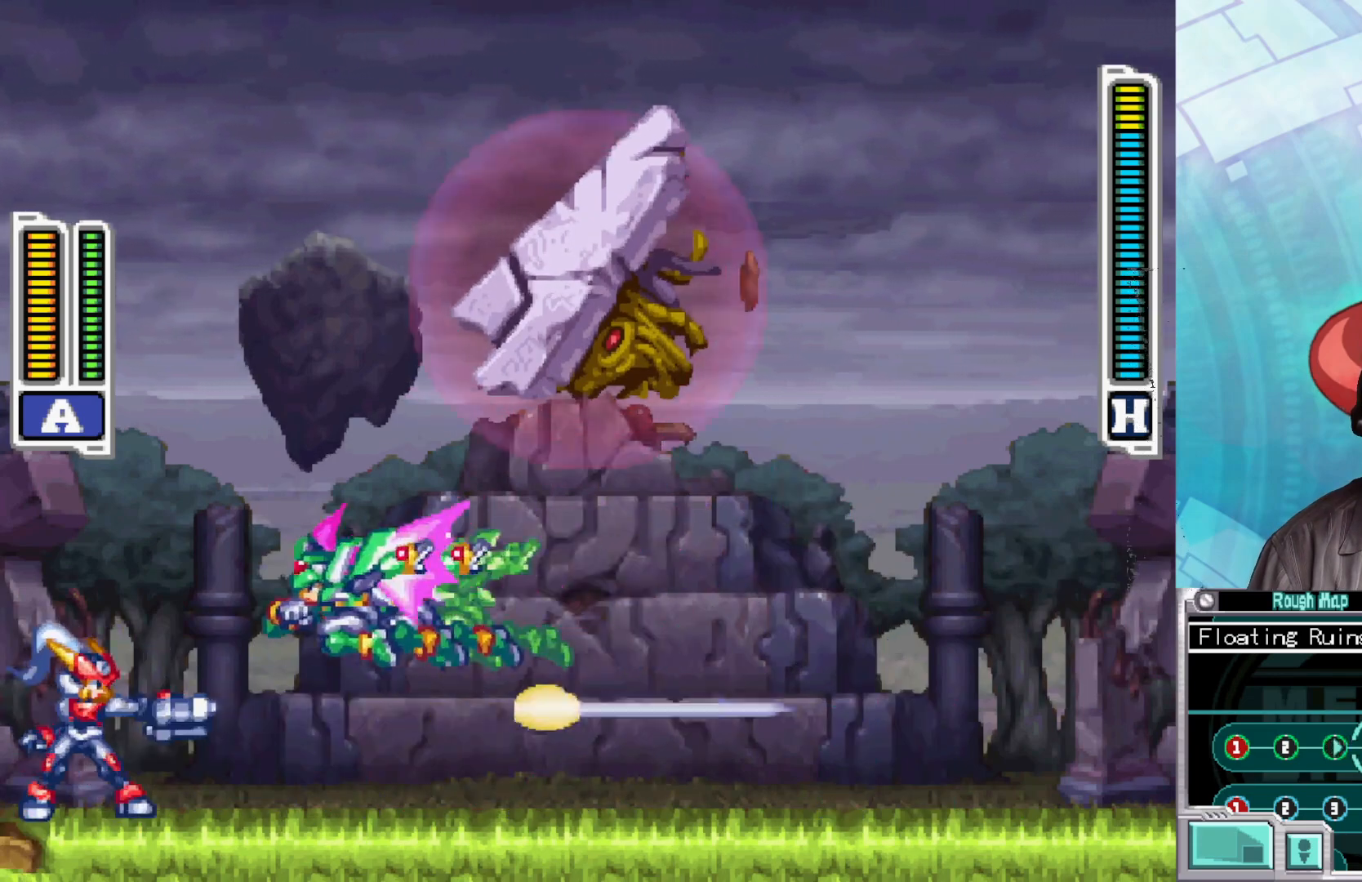
{"buttons": ["B", "X"], "left_stick": "down-right", "right_stick": "center", "events": [[50, "left_stick", "down-right"]]}
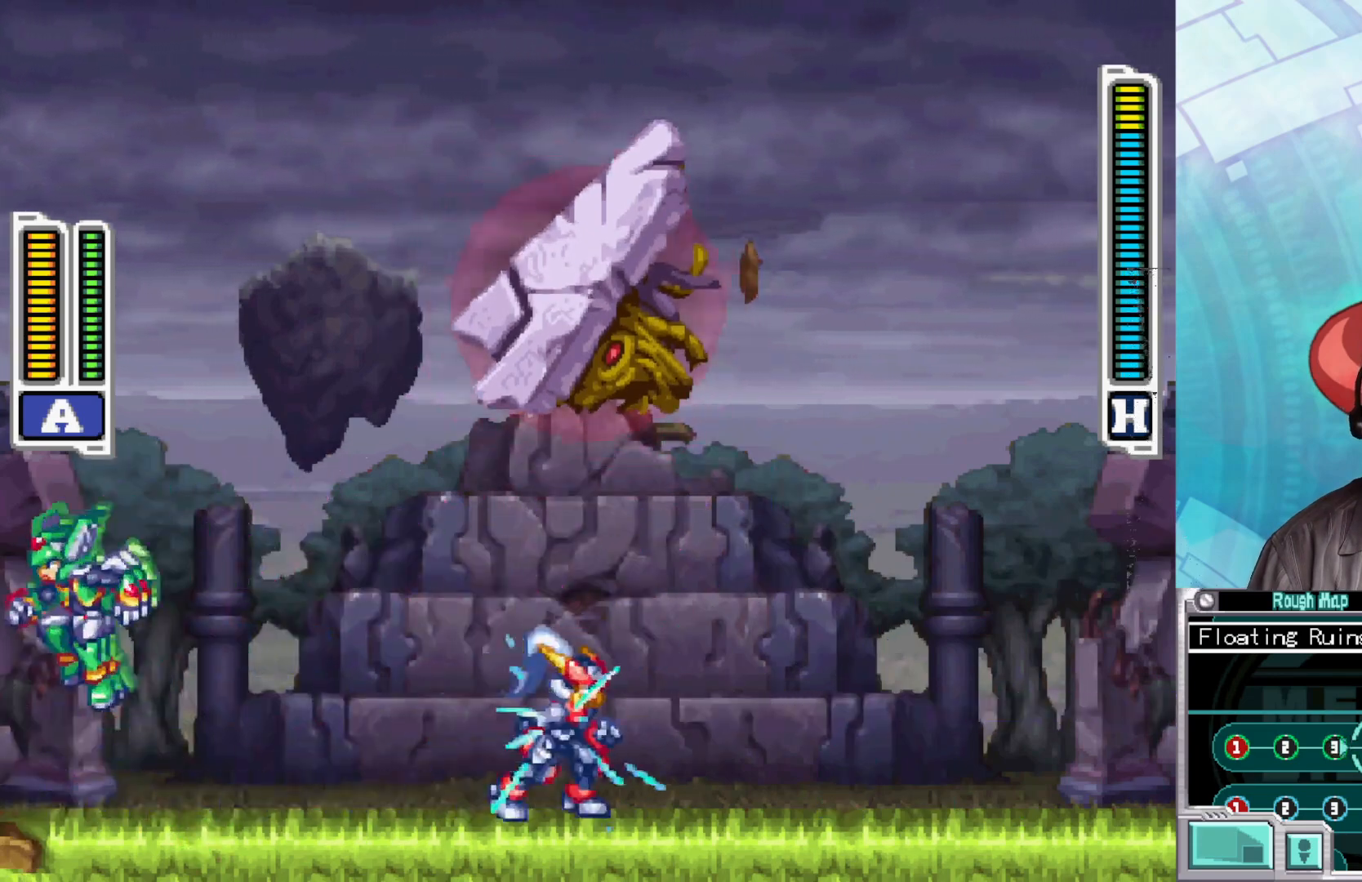
{"buttons": ["X"], "left_stick": "left", "right_stick": "center", "events": [[33, "B", "up"], [133, "B", "down"], [350, "B", "up"], [350, "left_stick", "left"], [433, "X", "up"], [500, "X", "down"]]}
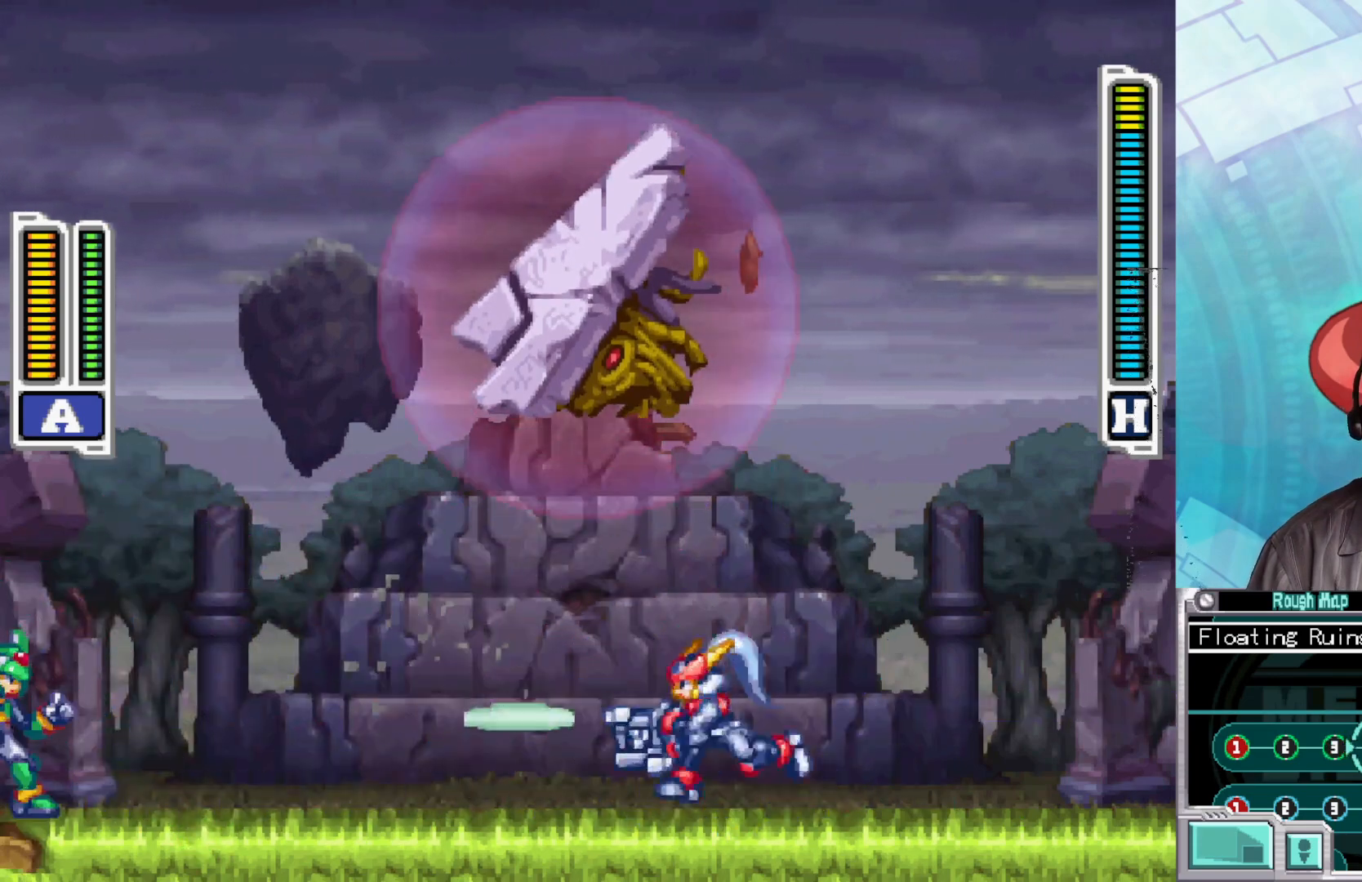
{"buttons": ["X"], "left_stick": "down-right", "right_stick": "center", "events": [[17, "left_stick", "center"], [183, "left_stick", "down-right"]]}
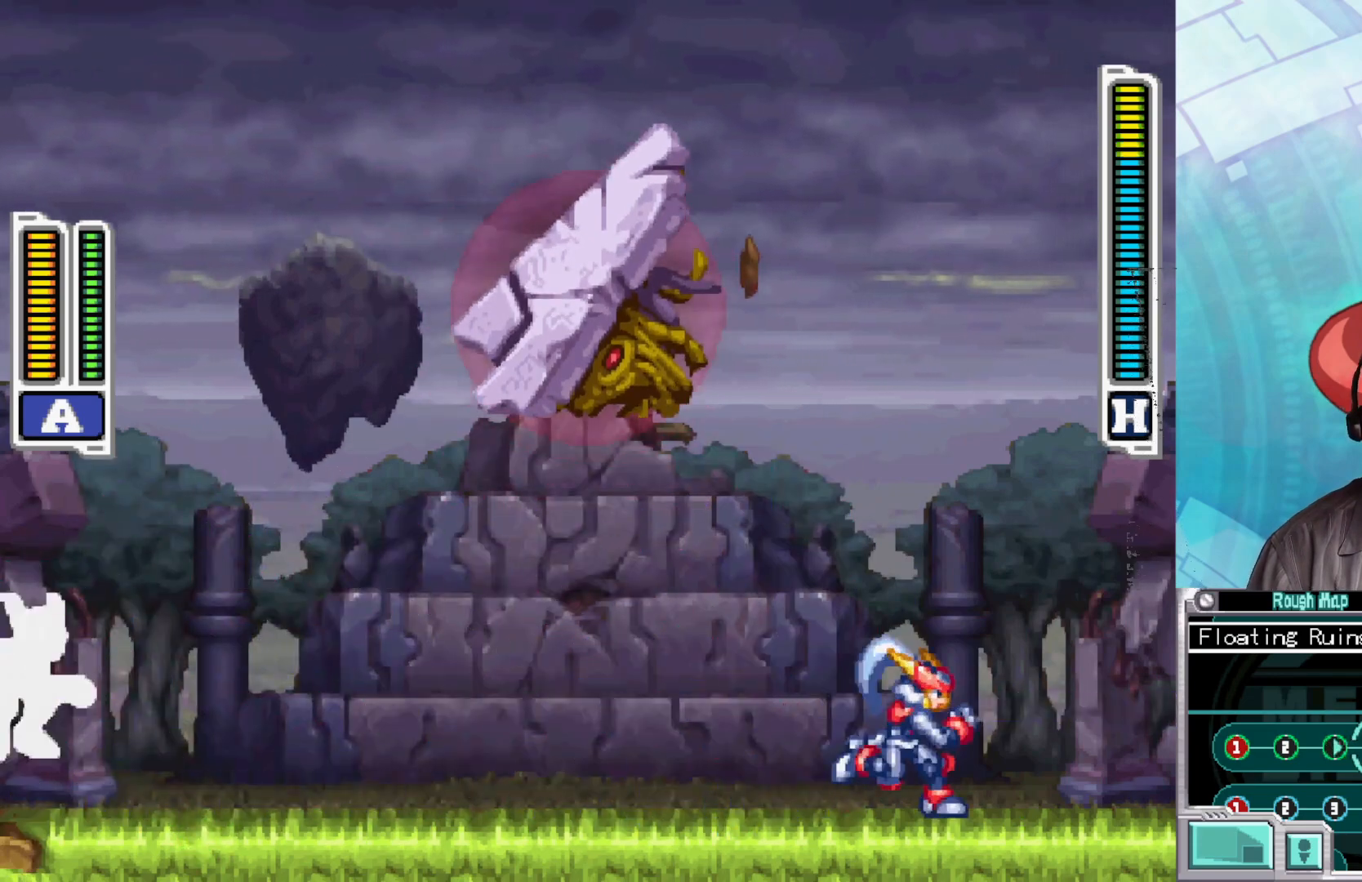
{"buttons": ["X"], "left_stick": "left", "right_stick": "center", "events": [[400, "left_stick", "left"]]}
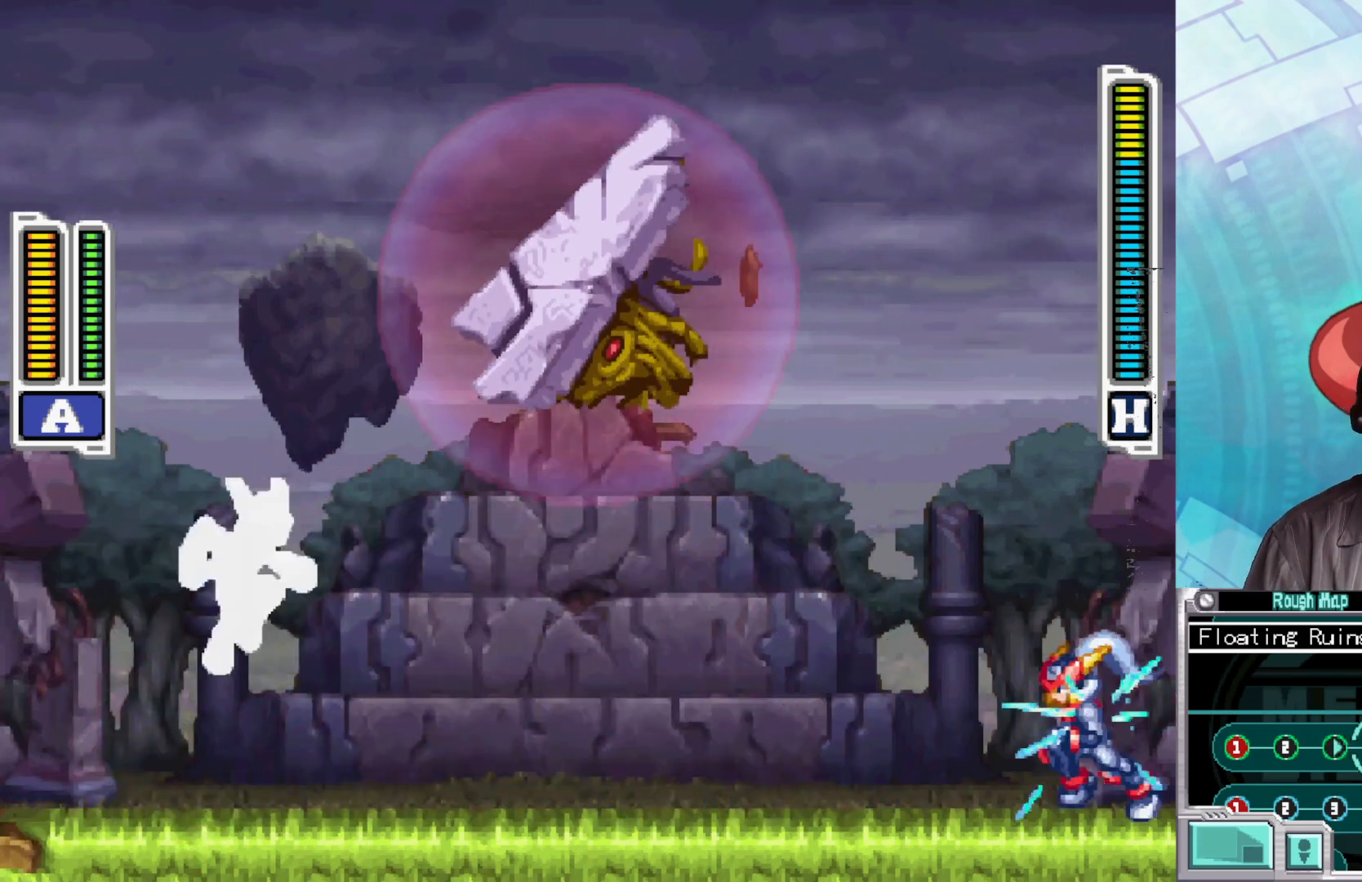
{"buttons": ["X"], "left_stick": "left", "right_stick": "center", "events": [[67, "left_stick", "center"], [467, "left_stick", "left"]]}
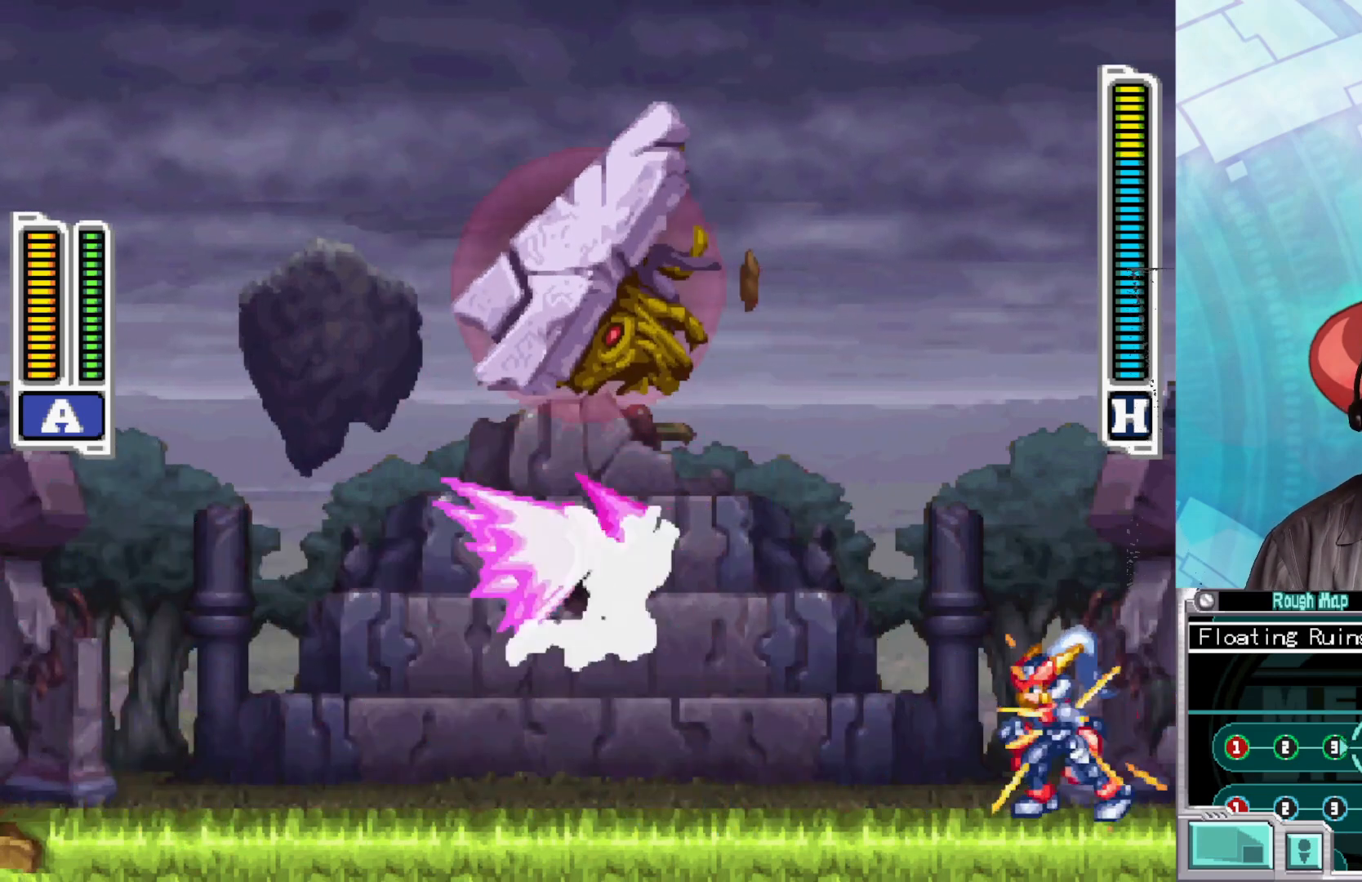
{"buttons": ["B", "X"], "left_stick": "left", "right_stick": "center", "events": [[67, "B", "down"]]}
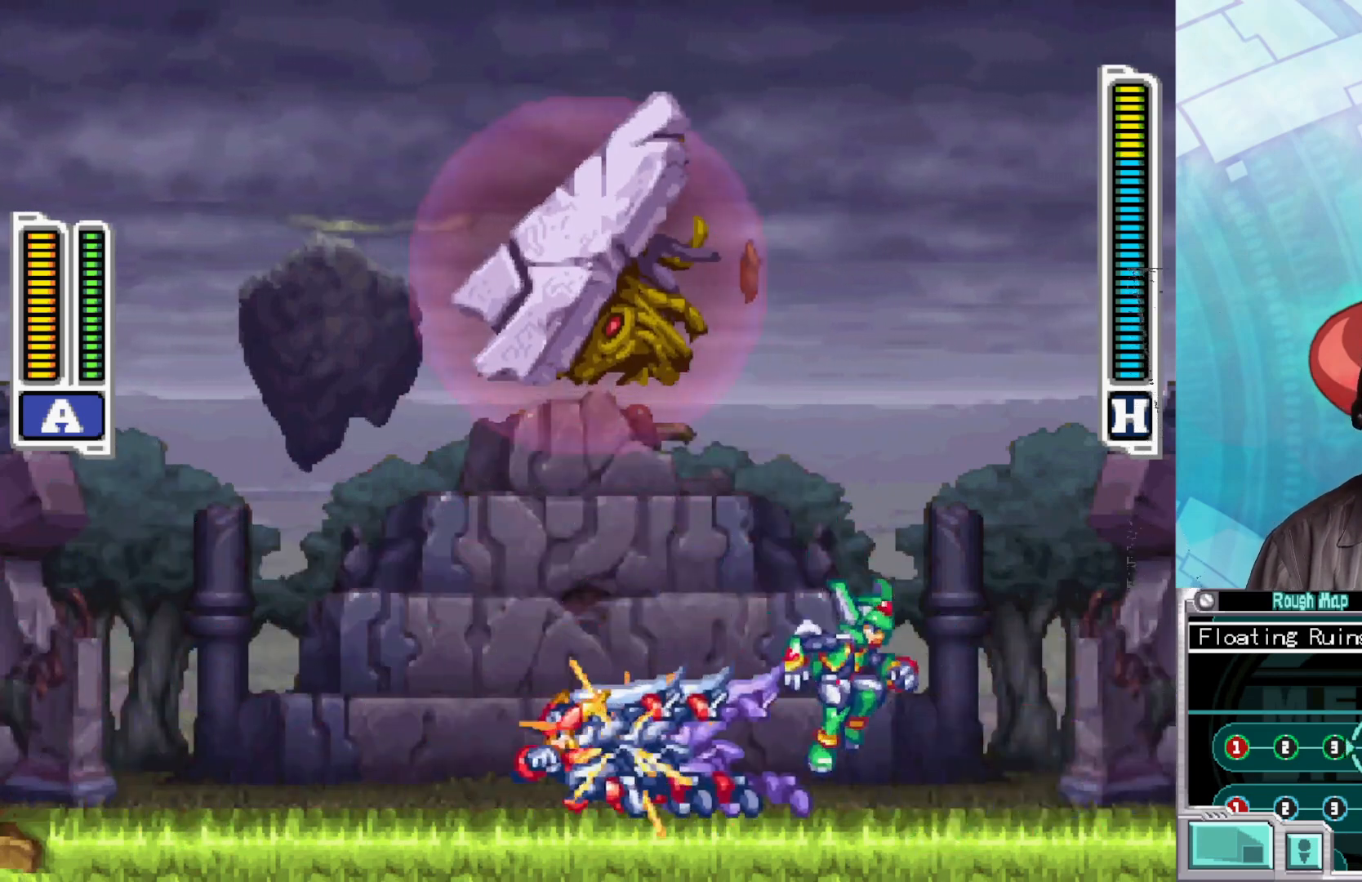
{"buttons": ["X"], "left_stick": "left", "right_stick": "center", "events": [[117, "B", "up"], [183, "left_stick", "right"], [217, "X", "up"], [283, "X", "down"], [350, "left_stick", "left"]]}
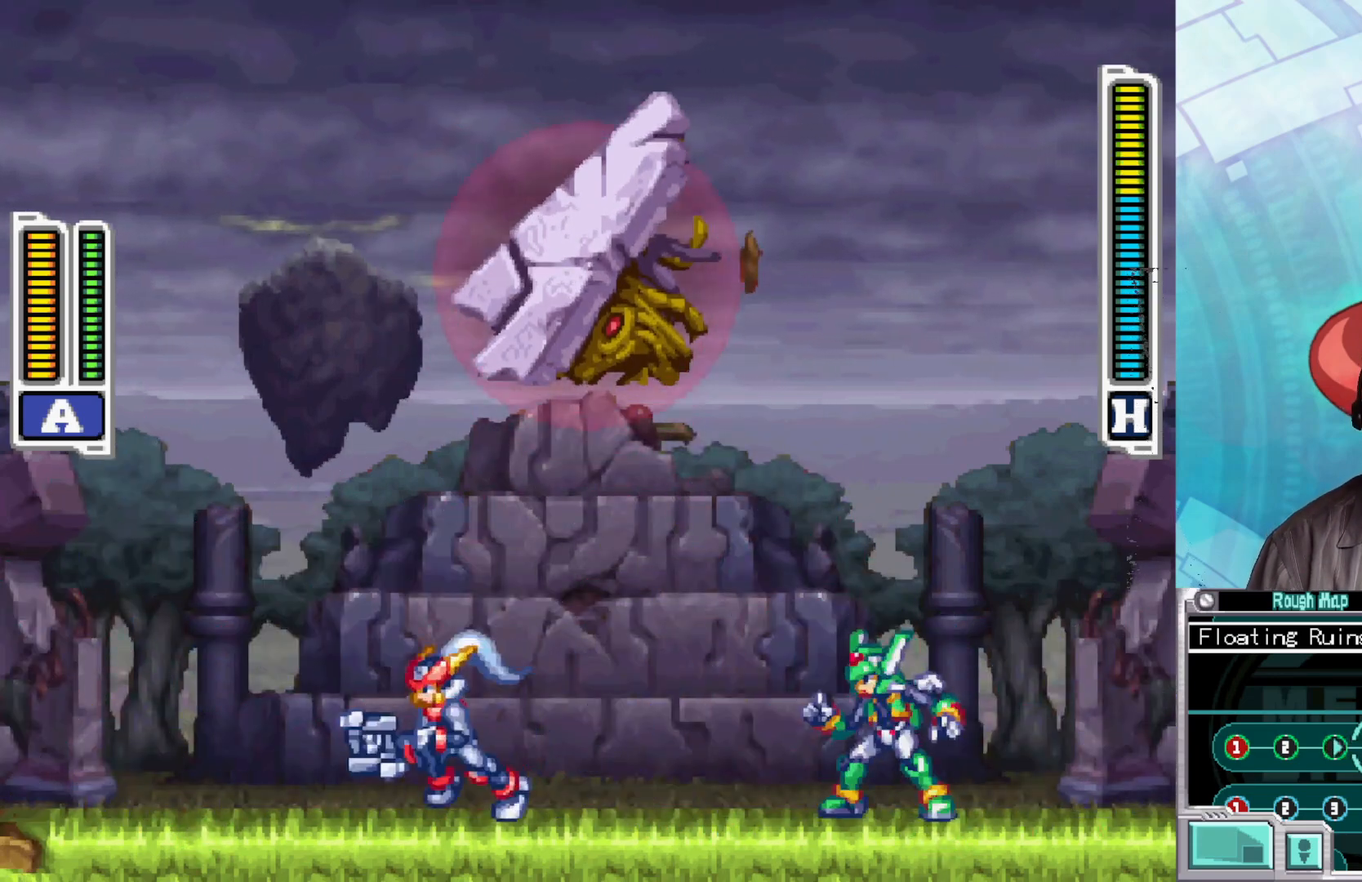
{"buttons": ["X"], "left_stick": "center", "right_stick": "center", "events": [[150, "B", "down"], [367, "B", "up"], [483, "left_stick", "center"]]}
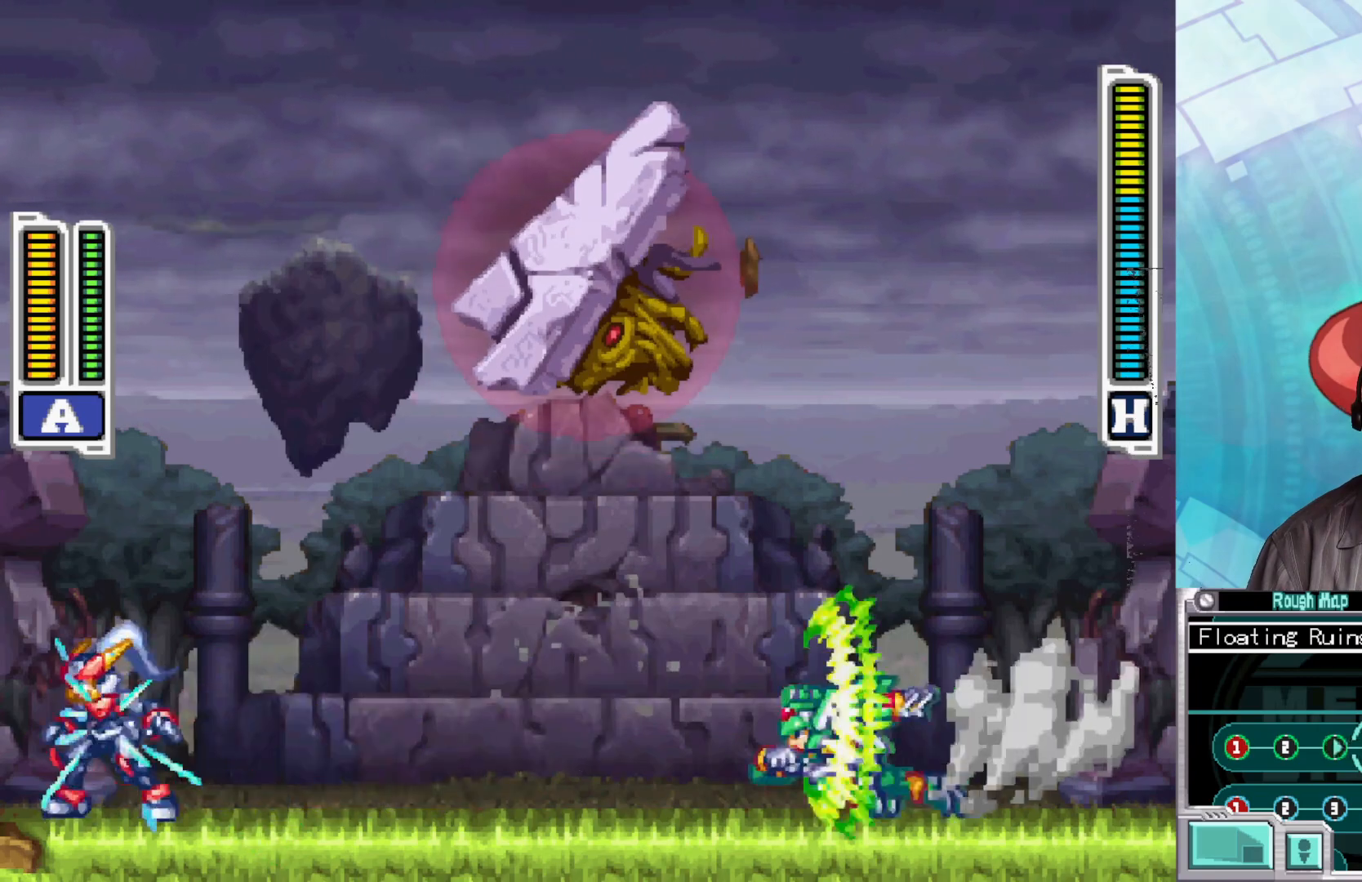
{"buttons": ["A", "B", "X"], "left_stick": "right", "right_stick": "center", "events": [[17, "left_stick", "right"], [150, "left_stick", "center"], [383, "B", "down"], [400, "left_stick", "right"], [417, "A", "down"]]}
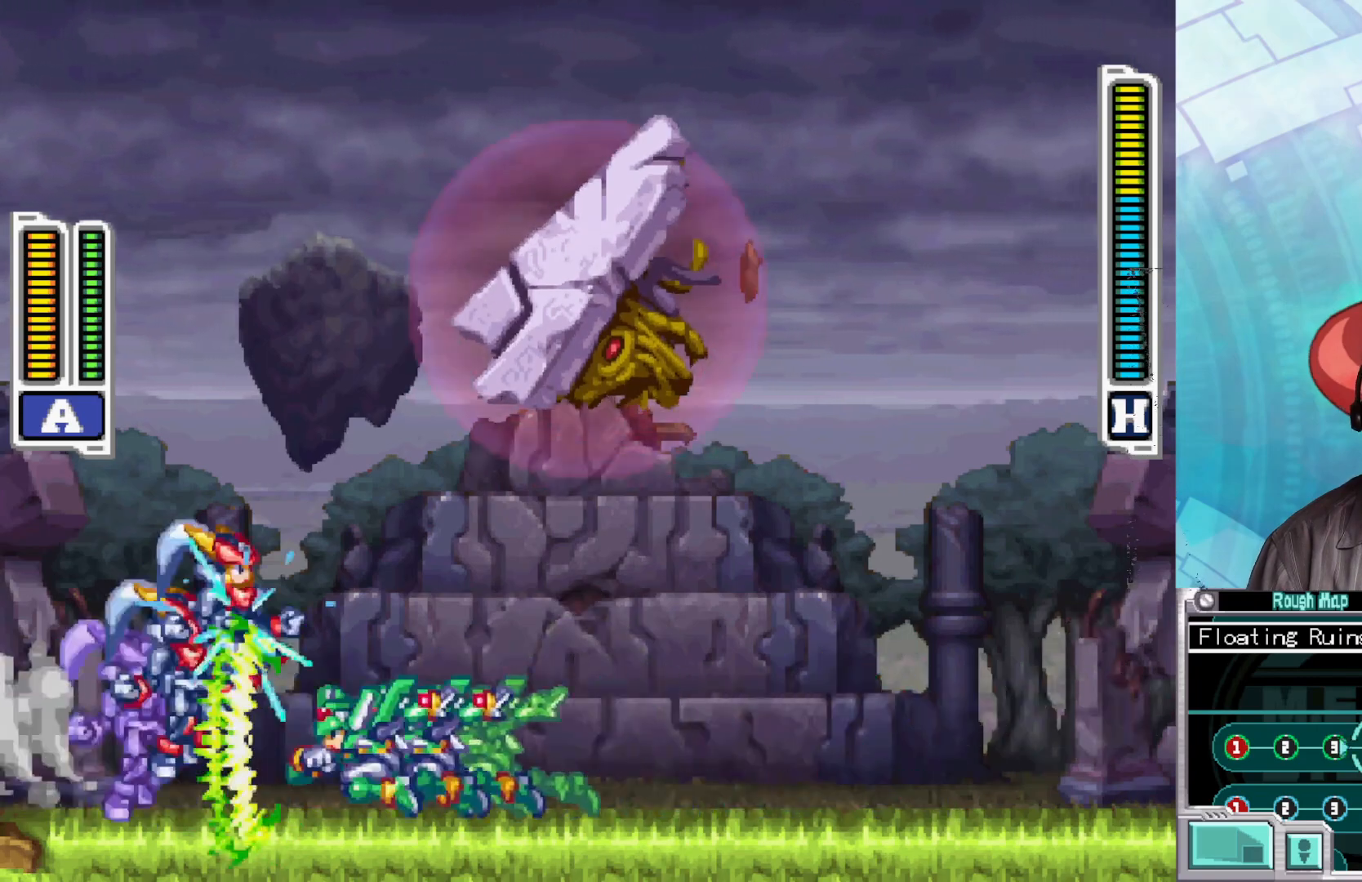
{"buttons": ["B", "X"], "left_stick": "right", "right_stick": "center", "events": [[350, "B", "up"], [367, "A", "up"], [483, "B", "down"]]}
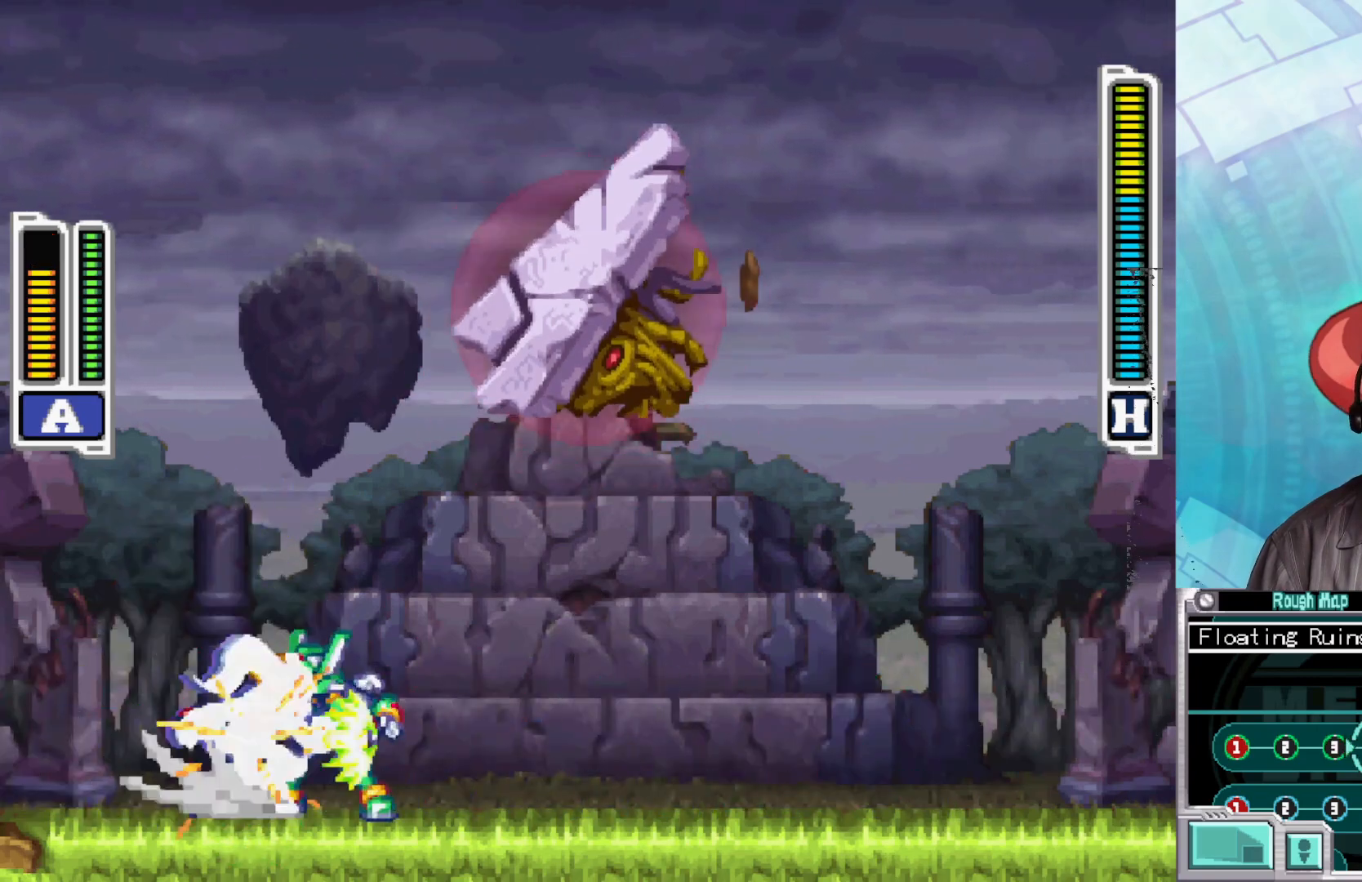
{"buttons": ["X"], "left_stick": "down-right", "right_stick": "center", "events": [[350, "left_stick", "left"], [383, "X", "up"], [400, "B", "up"], [450, "X", "down"], [483, "left_stick", "down-right"]]}
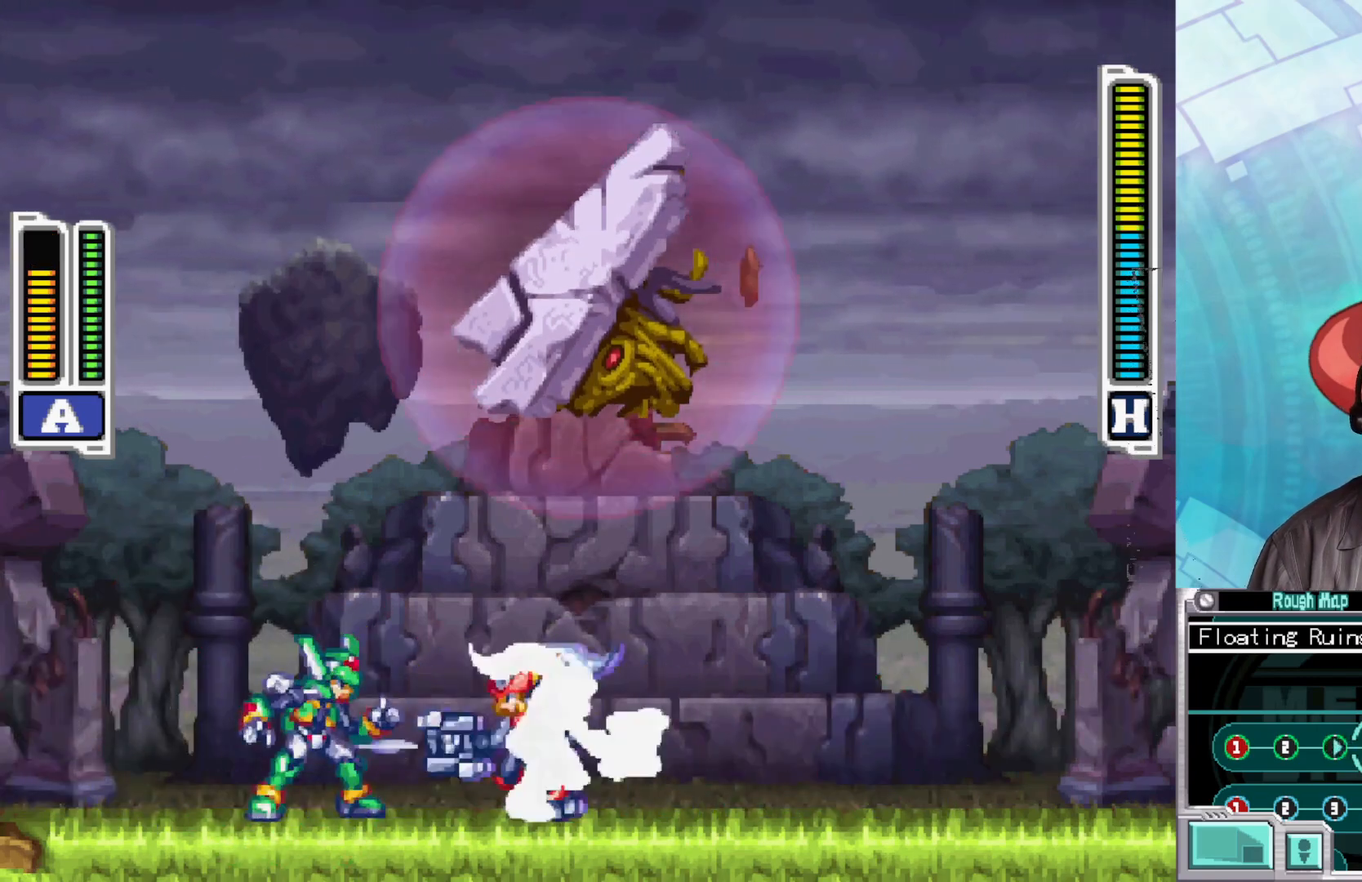
{"buttons": ["B", "X"], "left_stick": "down-right", "right_stick": "center", "events": [[183, "B", "down"]]}
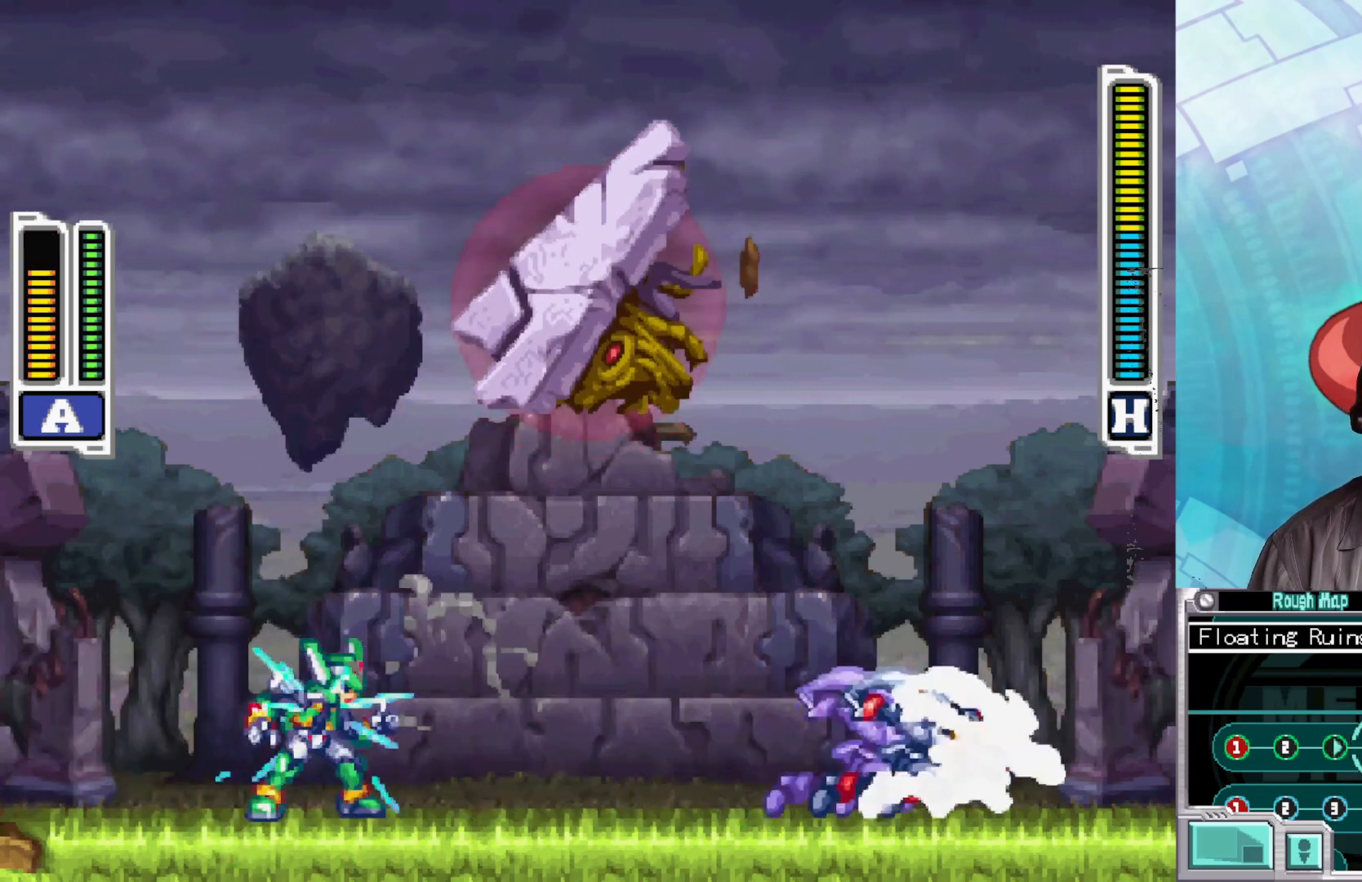
{"buttons": ["X"], "left_stick": "center", "right_stick": "center", "events": [[133, "left_stick", "left"], [167, "B", "up"], [283, "left_stick", "center"]]}
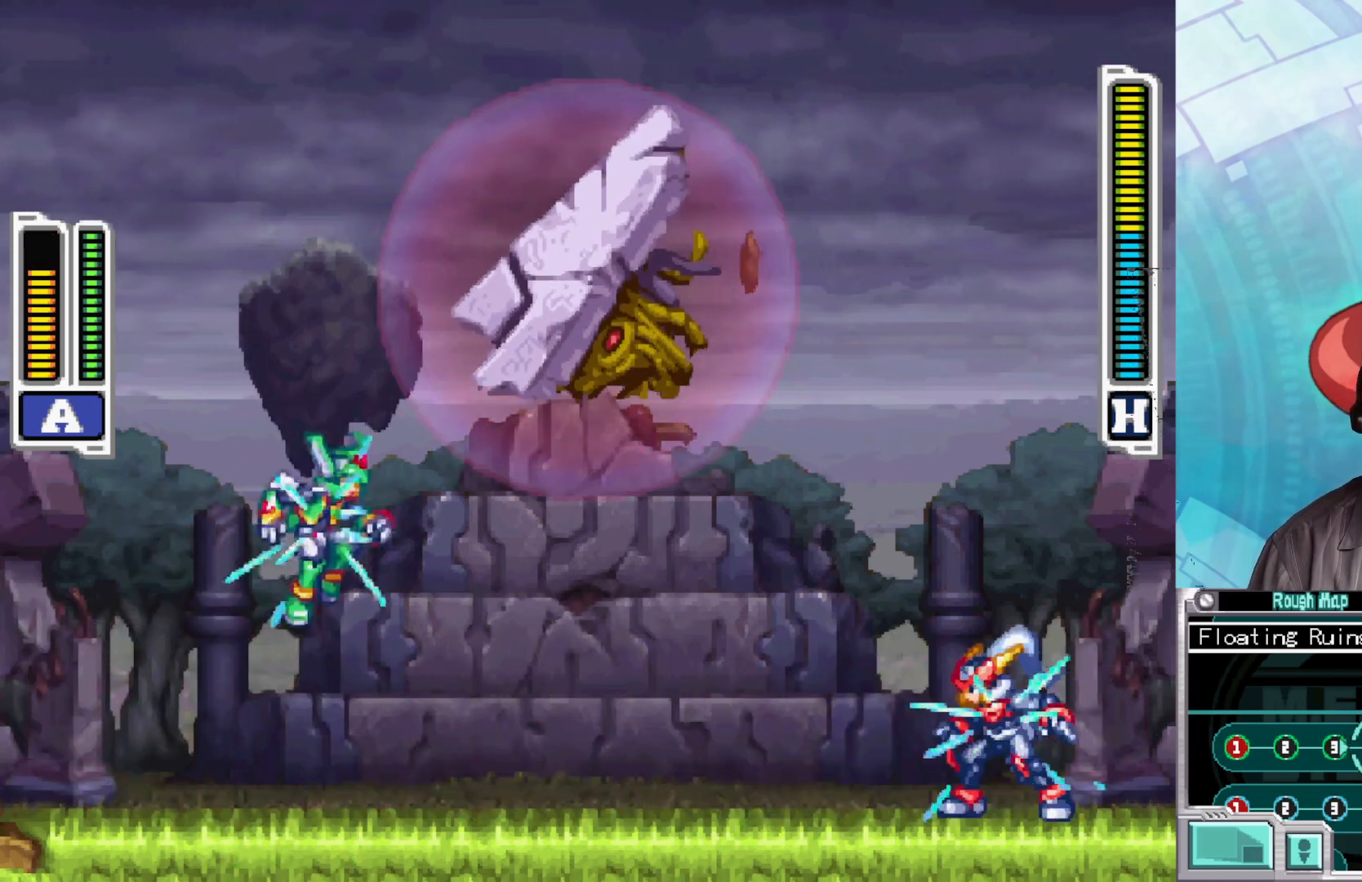
{"buttons": ["B", "X"], "left_stick": "left", "right_stick": "center", "events": [[117, "left_stick", "left"], [217, "B", "down"]]}
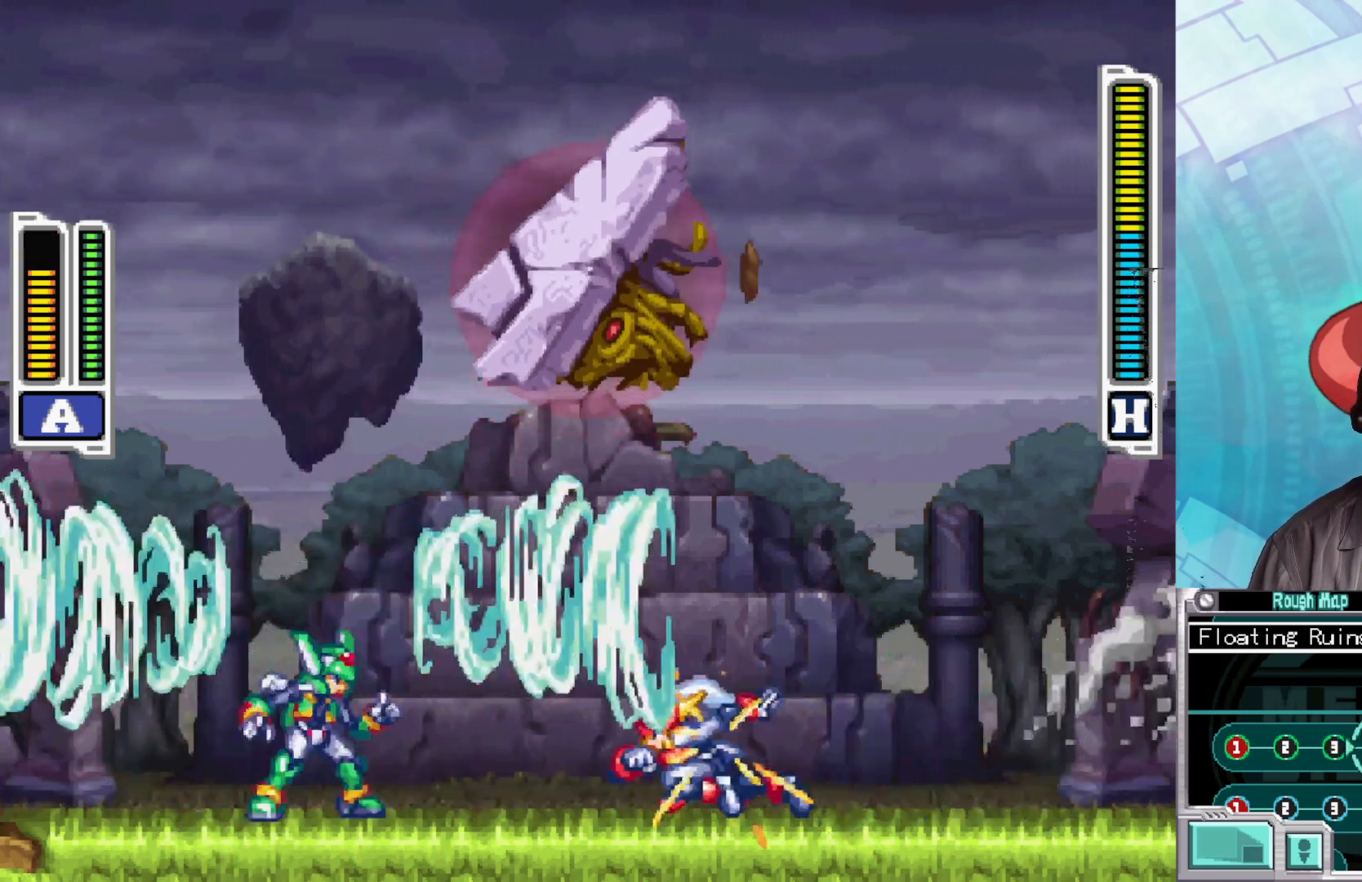
{"buttons": ["X"], "left_stick": "right", "right_stick": "center", "events": [[117, "X", "up"], [133, "B", "up"], [167, "left_stick", "center"], [200, "X", "down"], [383, "left_stick", "right"]]}
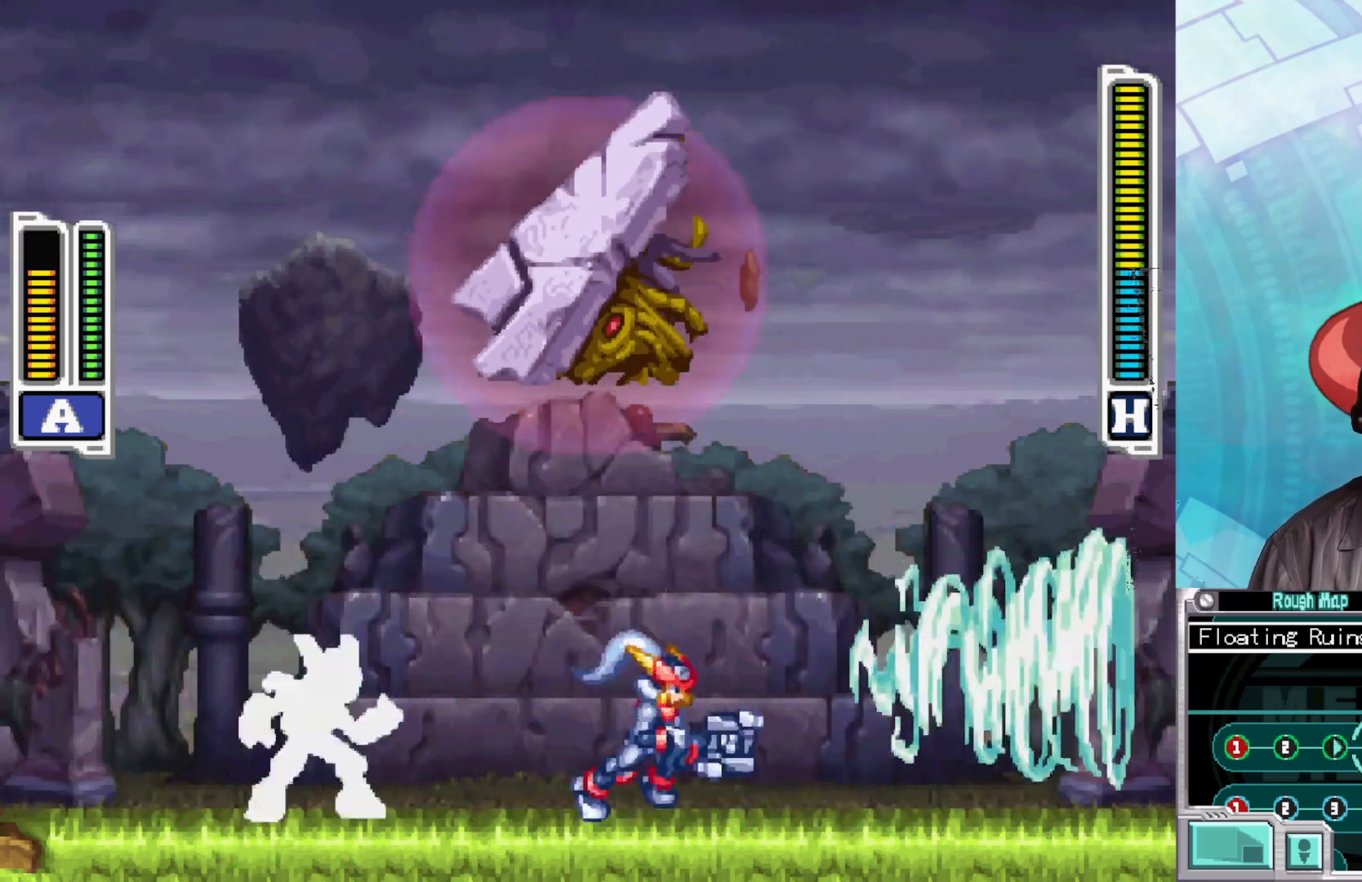
{"buttons": ["X"], "left_stick": "right", "right_stick": "center", "events": []}
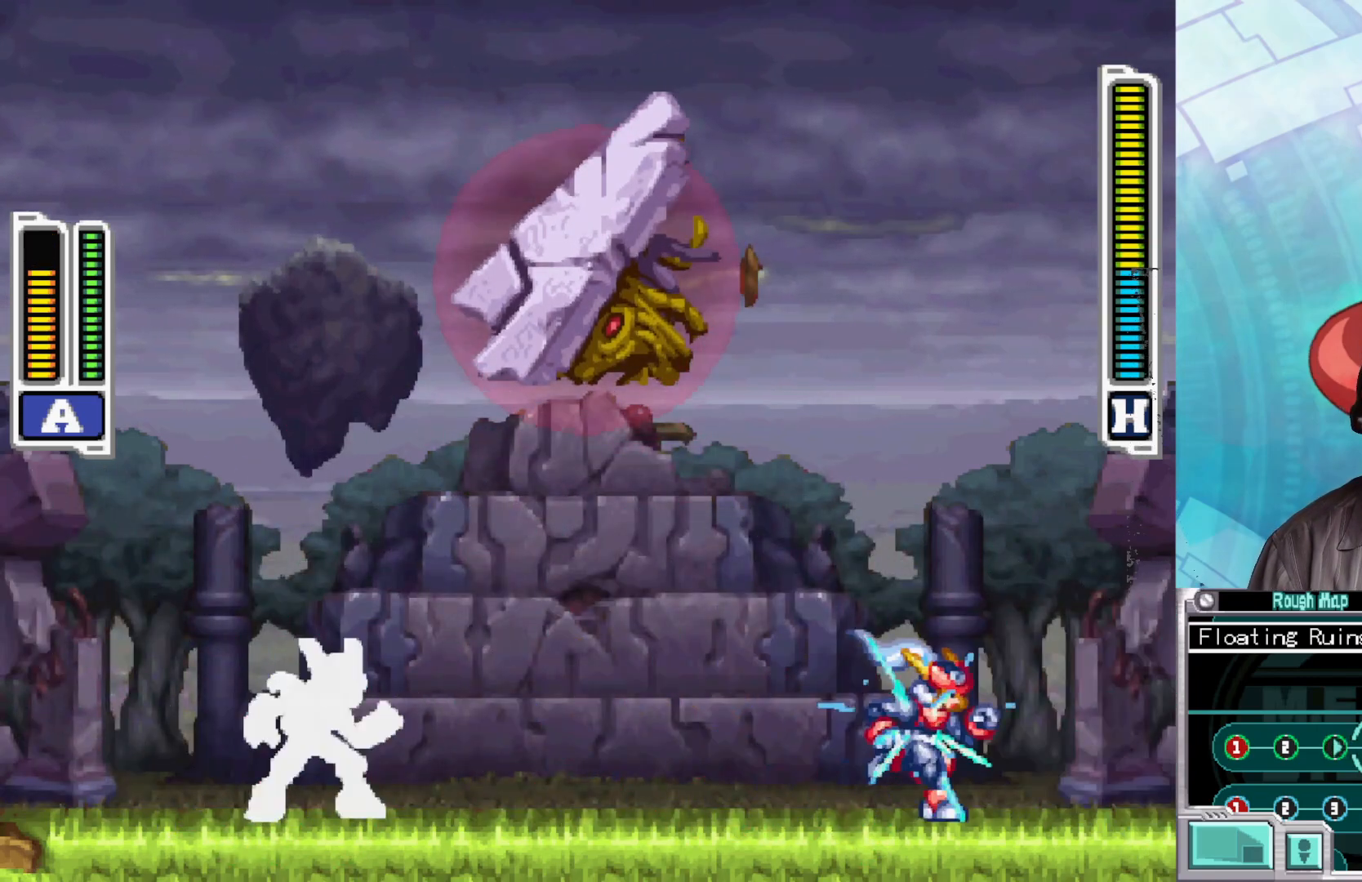
{"buttons": ["X"], "left_stick": "center", "right_stick": "center", "events": [[217, "left_stick", "center"]]}
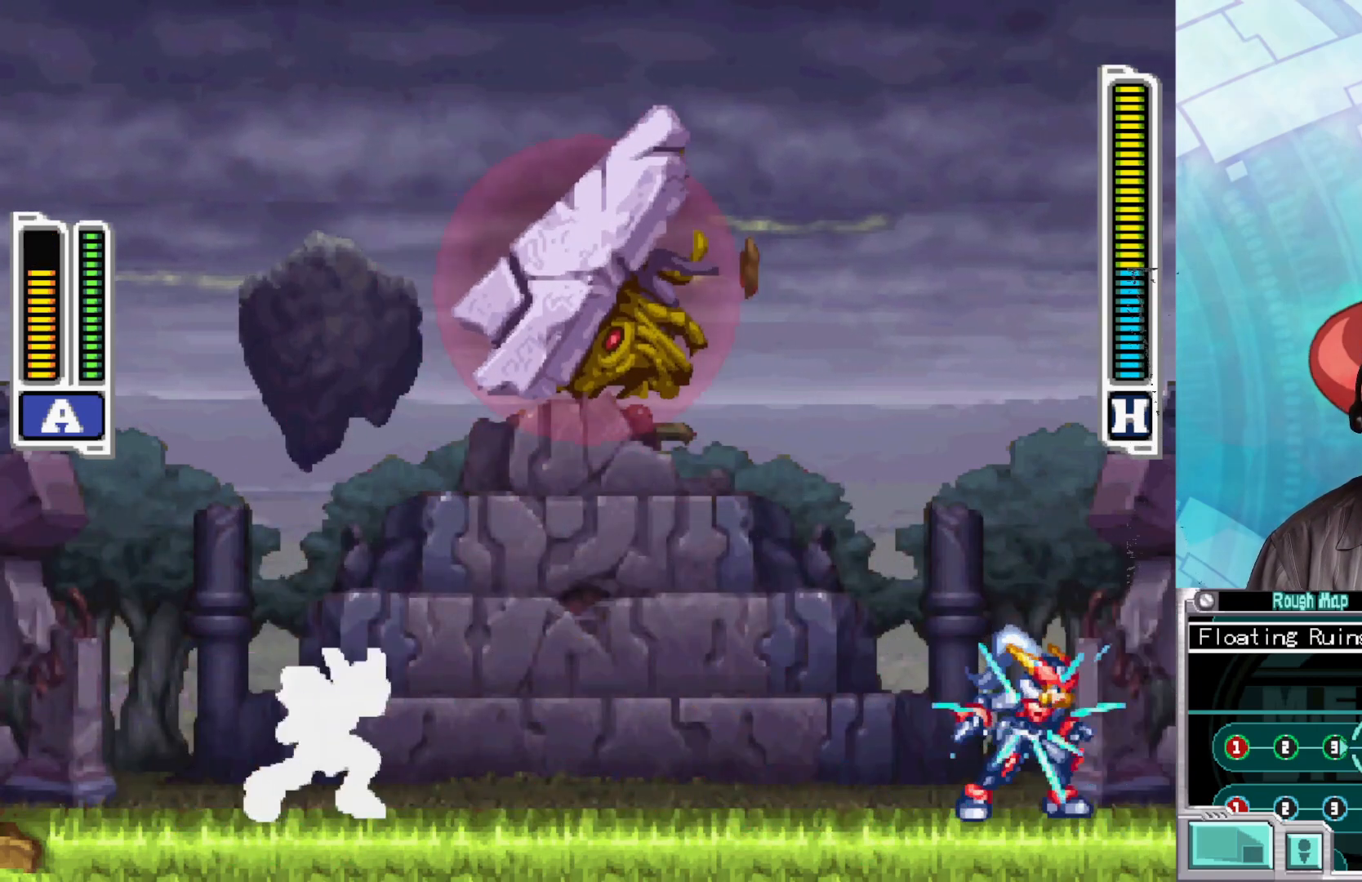
{"buttons": ["X"], "left_stick": "left", "right_stick": "center", "events": [[167, "left_stick", "left"], [317, "left_stick", "center"], [483, "left_stick", "left"]]}
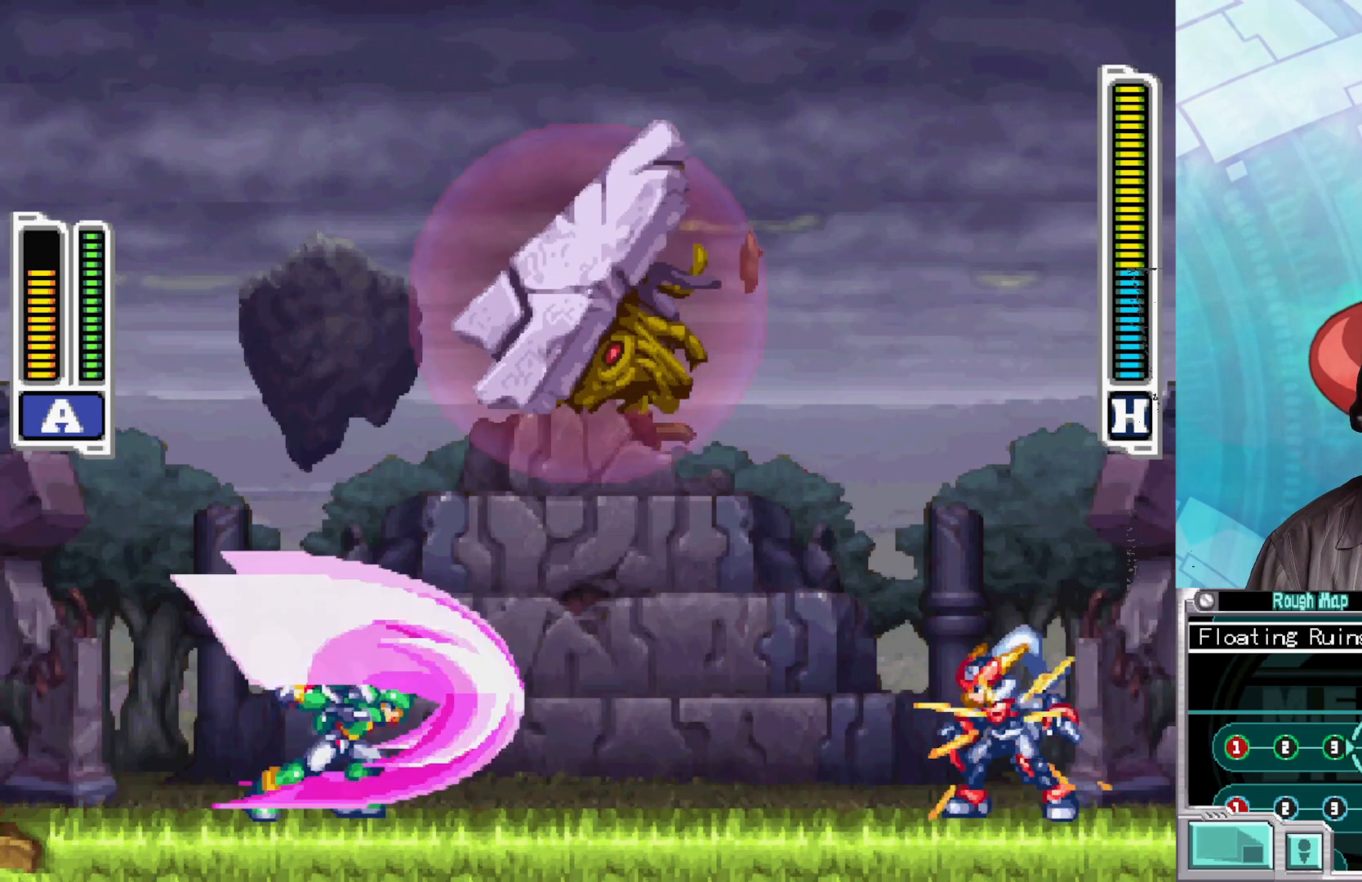
{"buttons": ["X"], "left_stick": "left", "right_stick": "center", "events": [[33, "A", "down"], [67, "B", "down"], [100, "B", "up"], [417, "A", "up"]]}
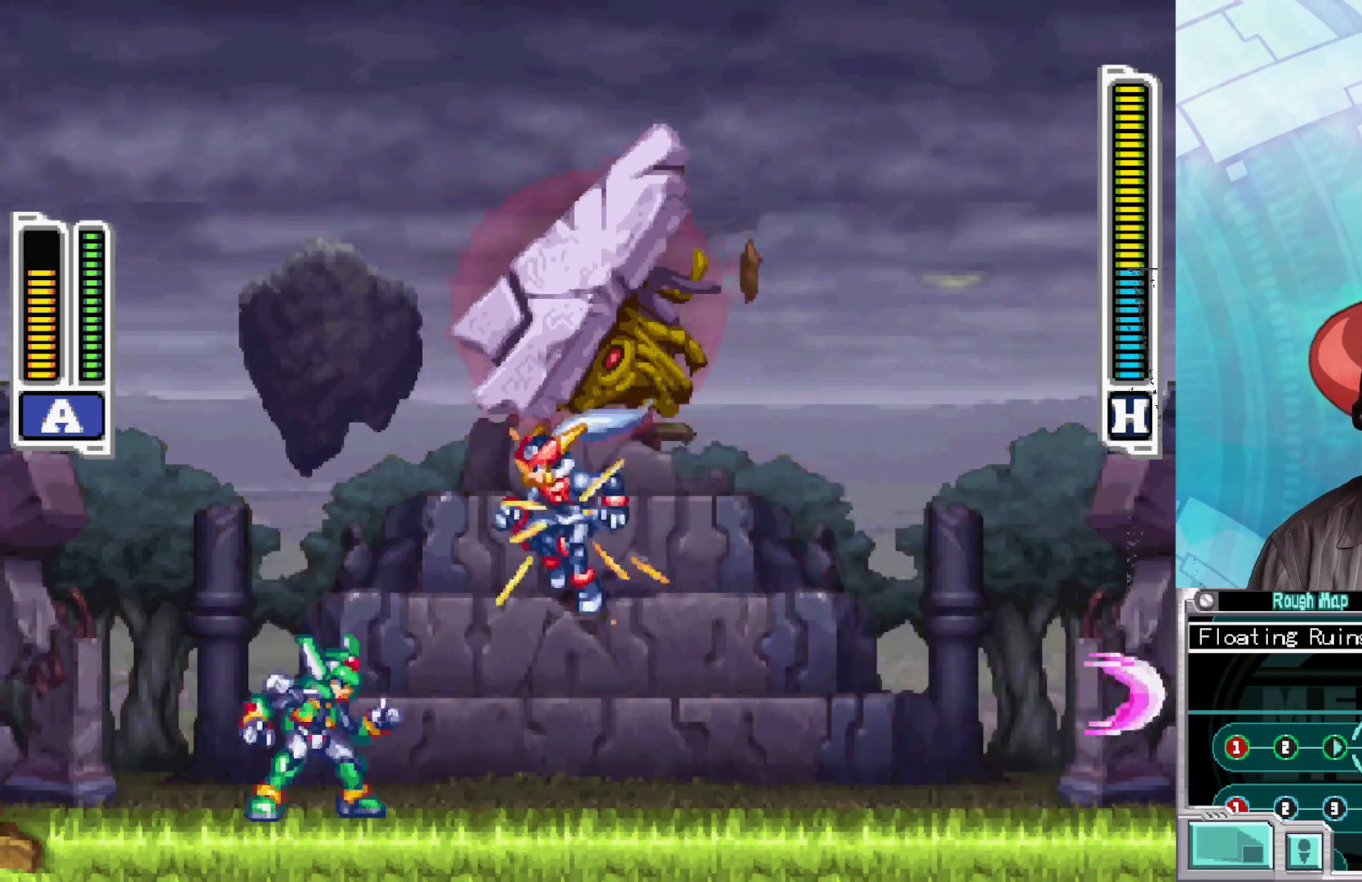
{"buttons": ["X"], "left_stick": "right", "right_stick": "center", "events": [[67, "left_stick", "center"], [83, "X", "up"], [150, "X", "down"], [317, "left_stick", "right"]]}
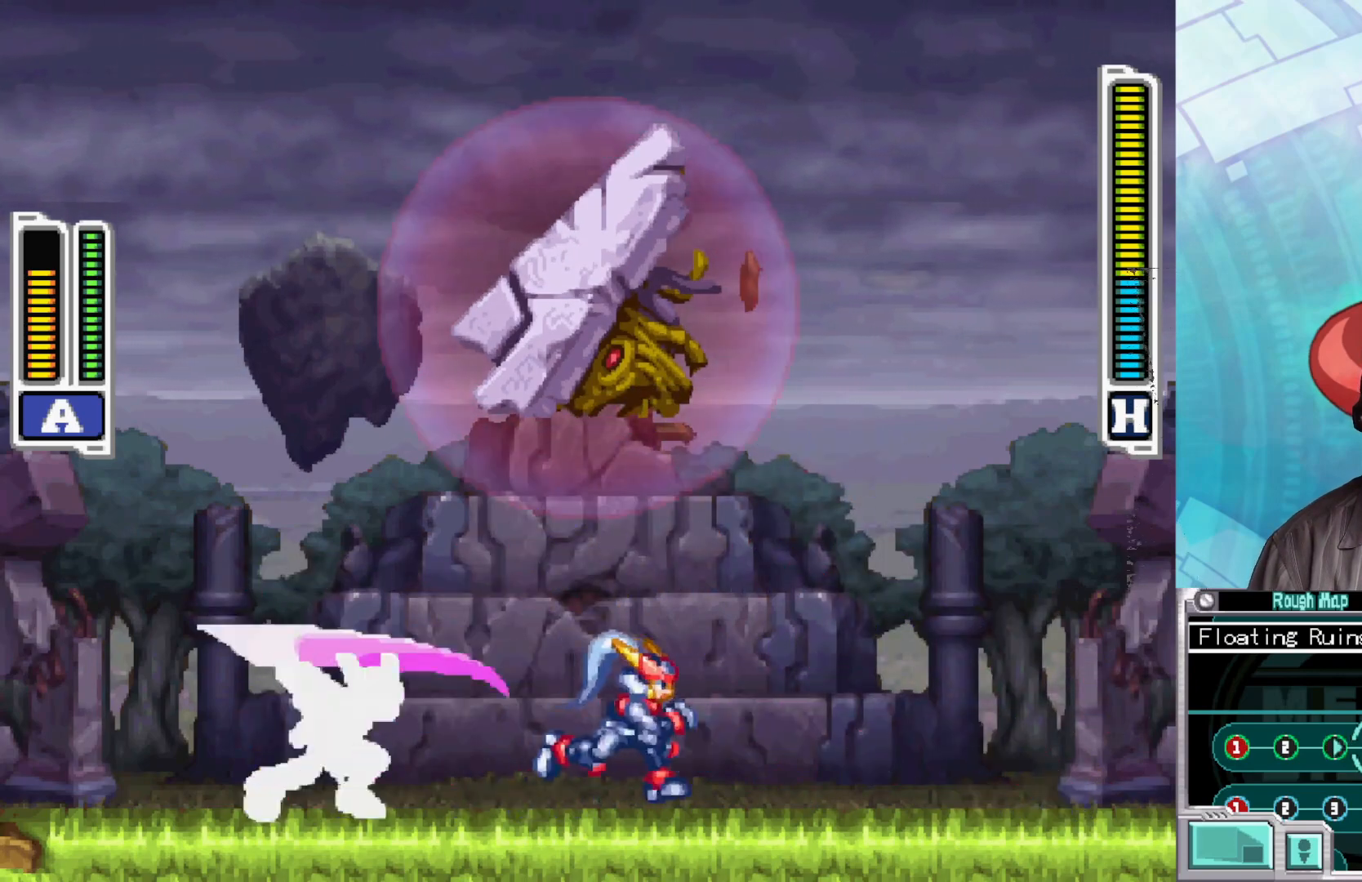
{"buttons": ["X"], "left_stick": "right", "right_stick": "center", "events": []}